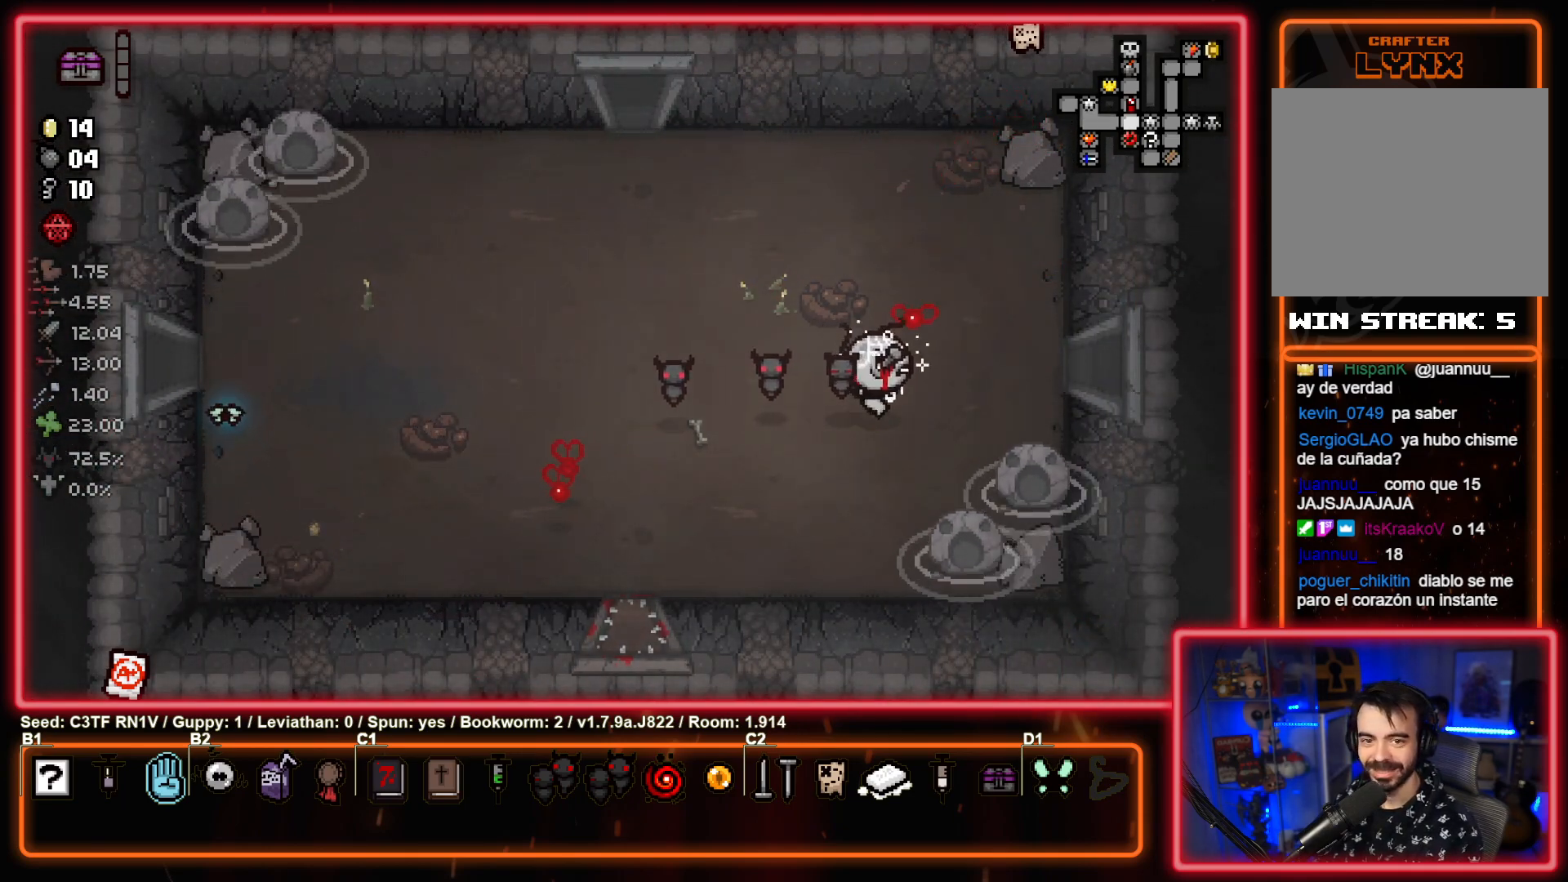
Gameplay with a controller (PlayStation layout); each line is a JSON object with the inputs held at the frame after it. "events" lists button and stick changes between this image and that frame as [ms after this image, input, new state], when the widget could be followed in between. Not read: right_stick.
{"buttons": [], "left_stick": "up-right", "events": [[450, "left_stick", "up-right"]]}
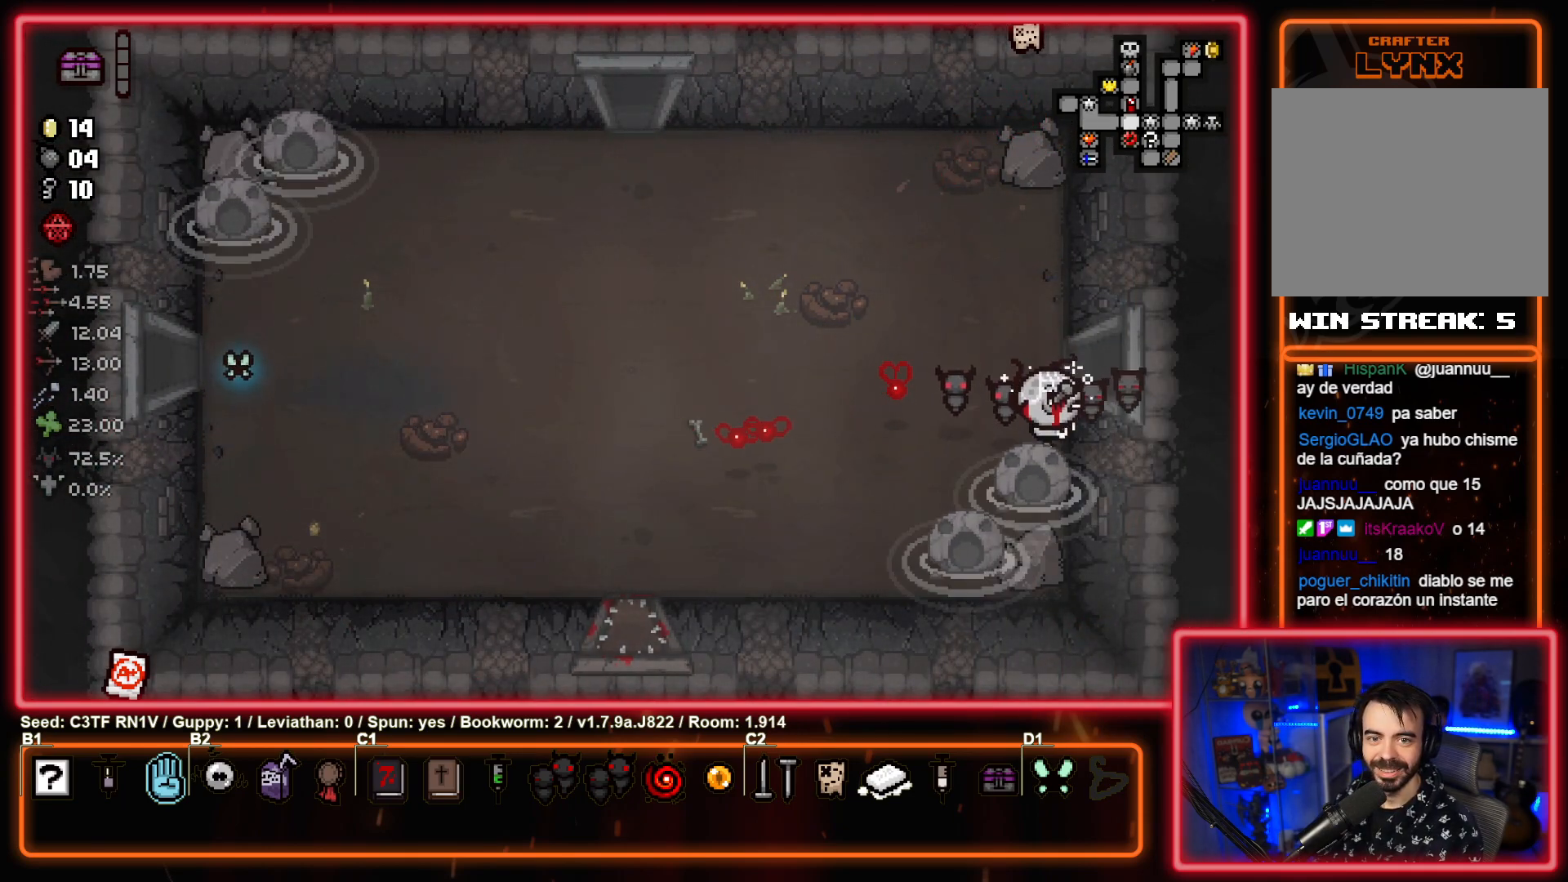
{"buttons": [], "left_stick": "up-right", "events": [[67, "left_stick", "up"], [400, "left_stick", "up-right"]]}
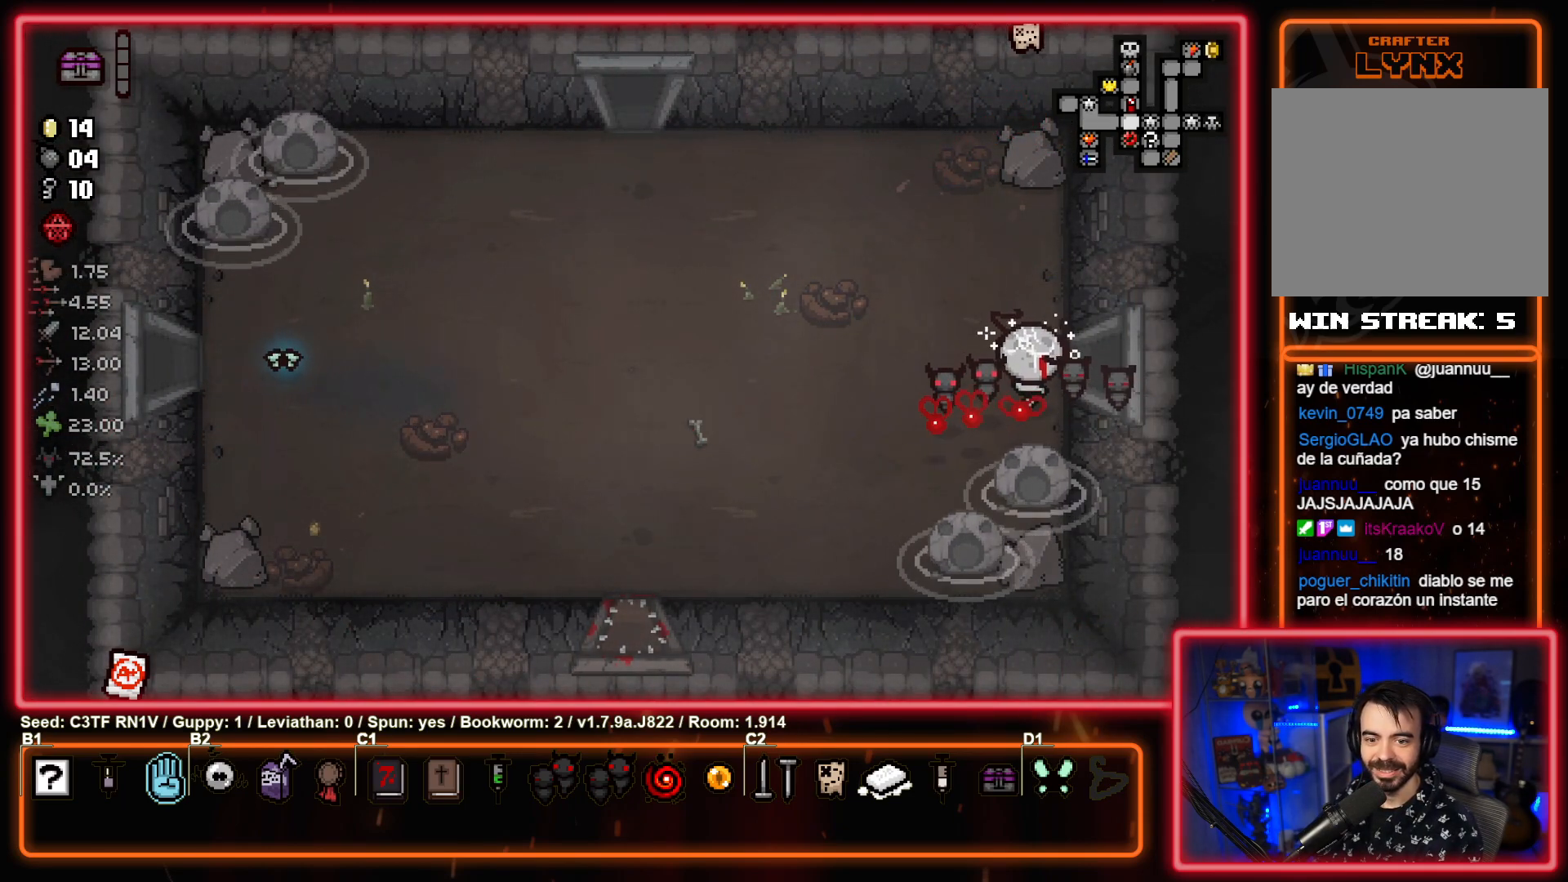
{"buttons": [], "left_stick": "up-right", "events": []}
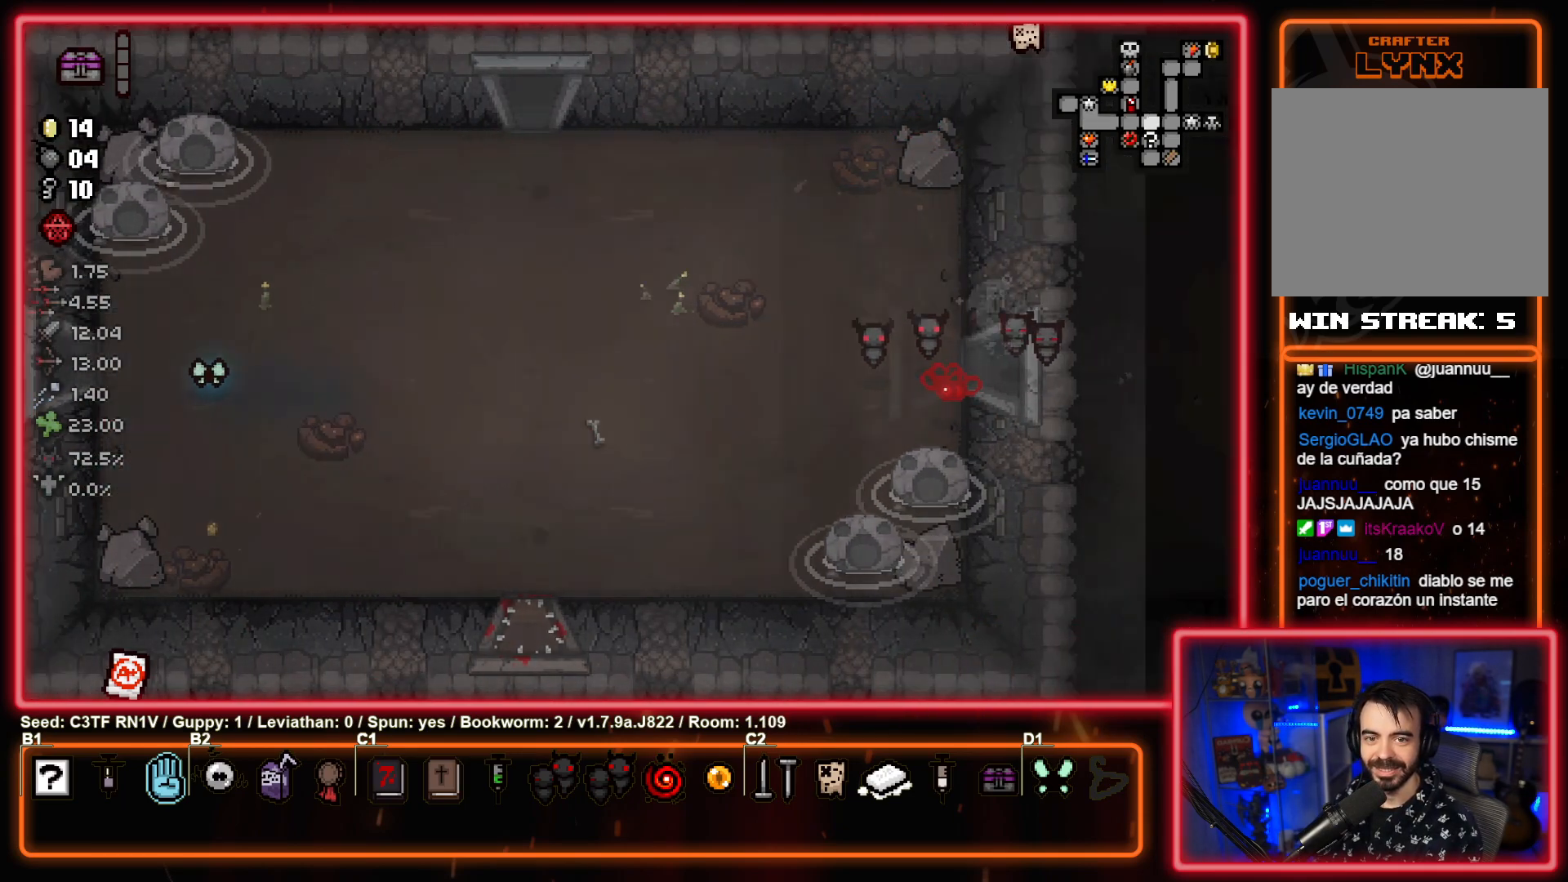
{"buttons": [], "left_stick": "right", "events": [[50, "left_stick", "center"], [367, "left_stick", "right"]]}
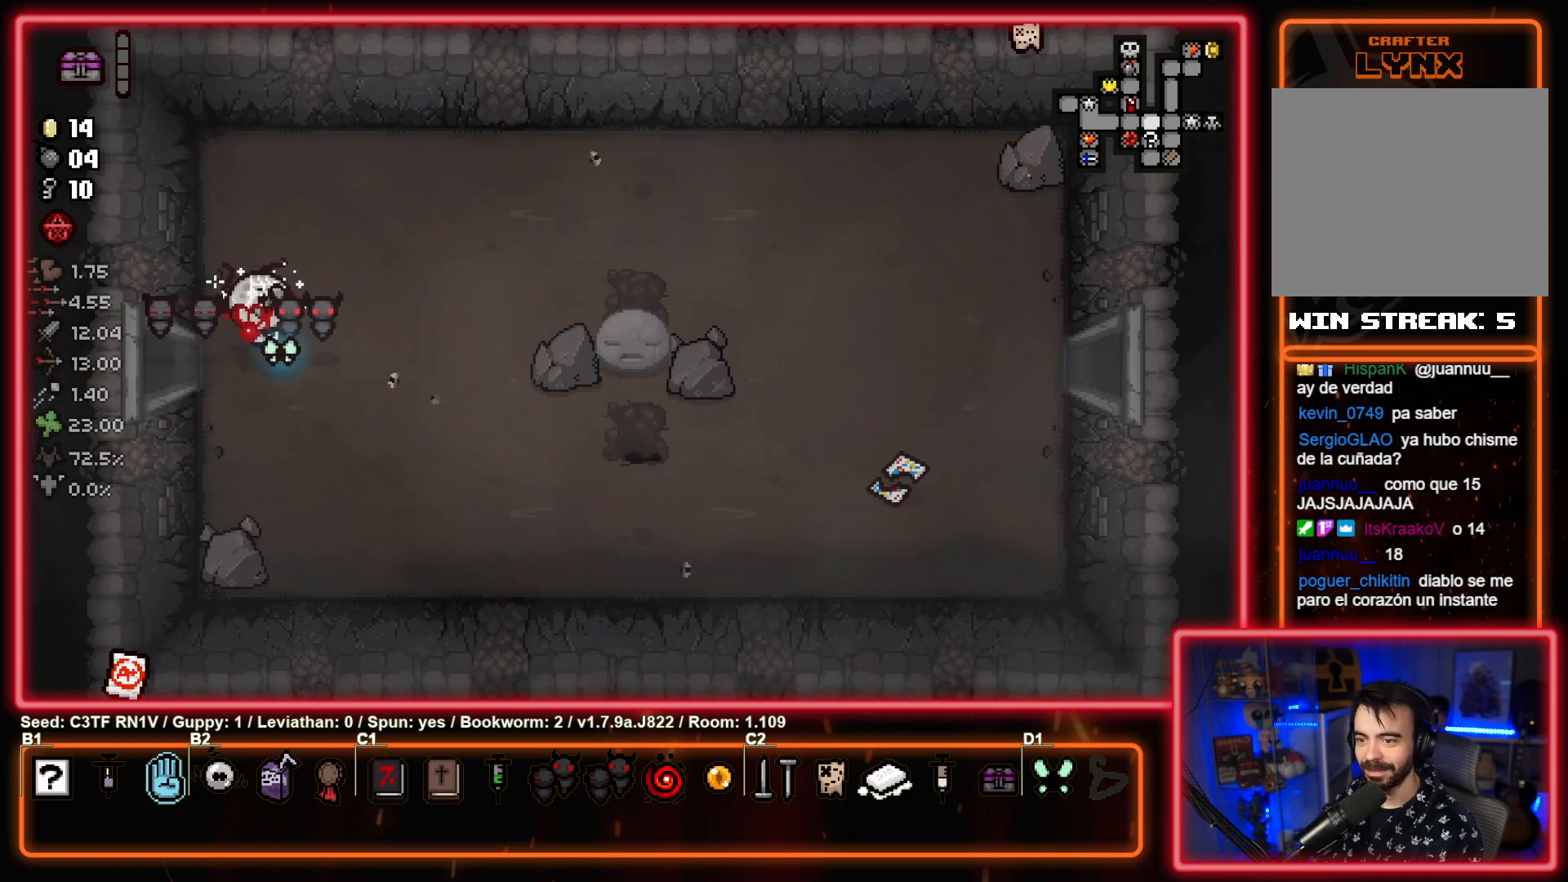
{"buttons": [], "left_stick": "right", "events": [[33, "left_stick", "down-right"], [367, "left_stick", "right"]]}
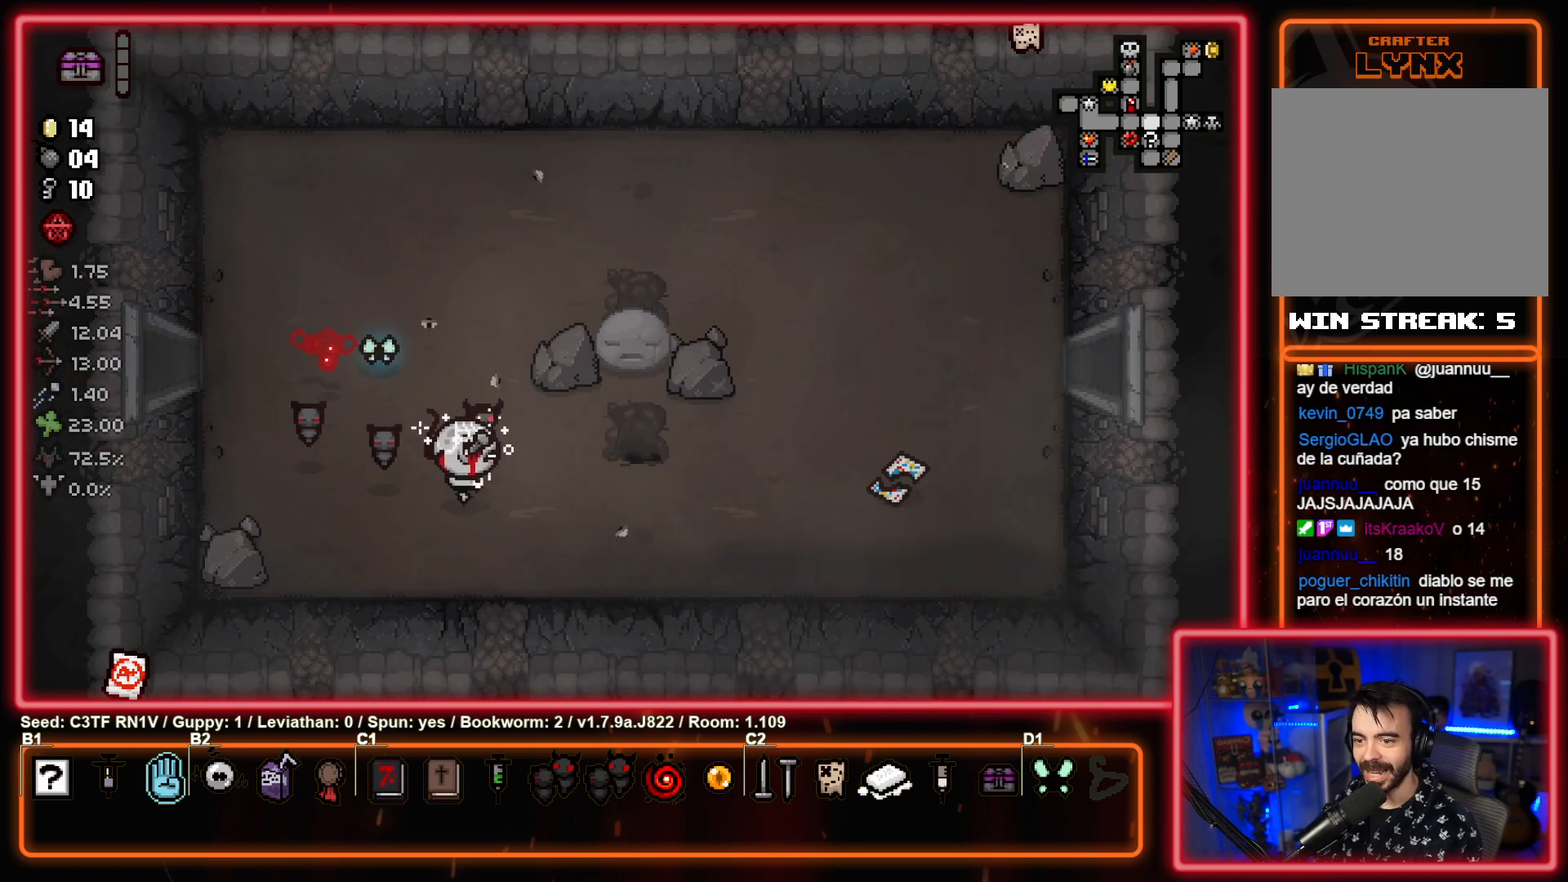
{"buttons": [], "left_stick": "up-right", "events": [[67, "left_stick", "up-right"], [167, "left_stick", "center"], [317, "left_stick", "right"], [400, "left_stick", "up-right"]]}
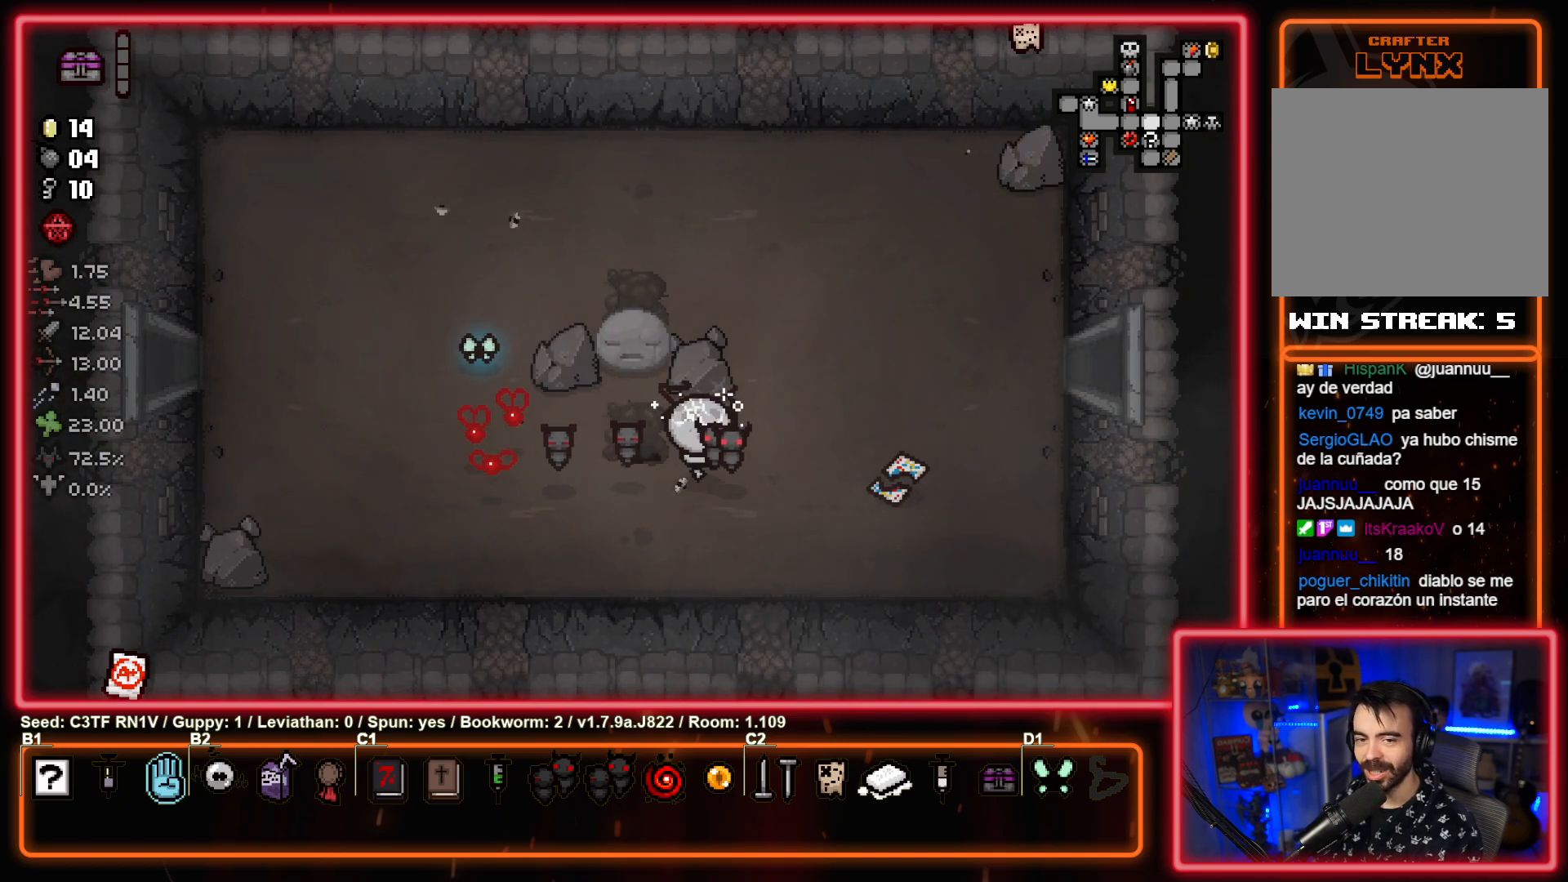
{"buttons": ["TOUCHPAD"], "left_stick": "up-right", "events": [[133, "TOUCHPAD", "down"], [200, "left_stick", "right"], [433, "left_stick", "up-right"]]}
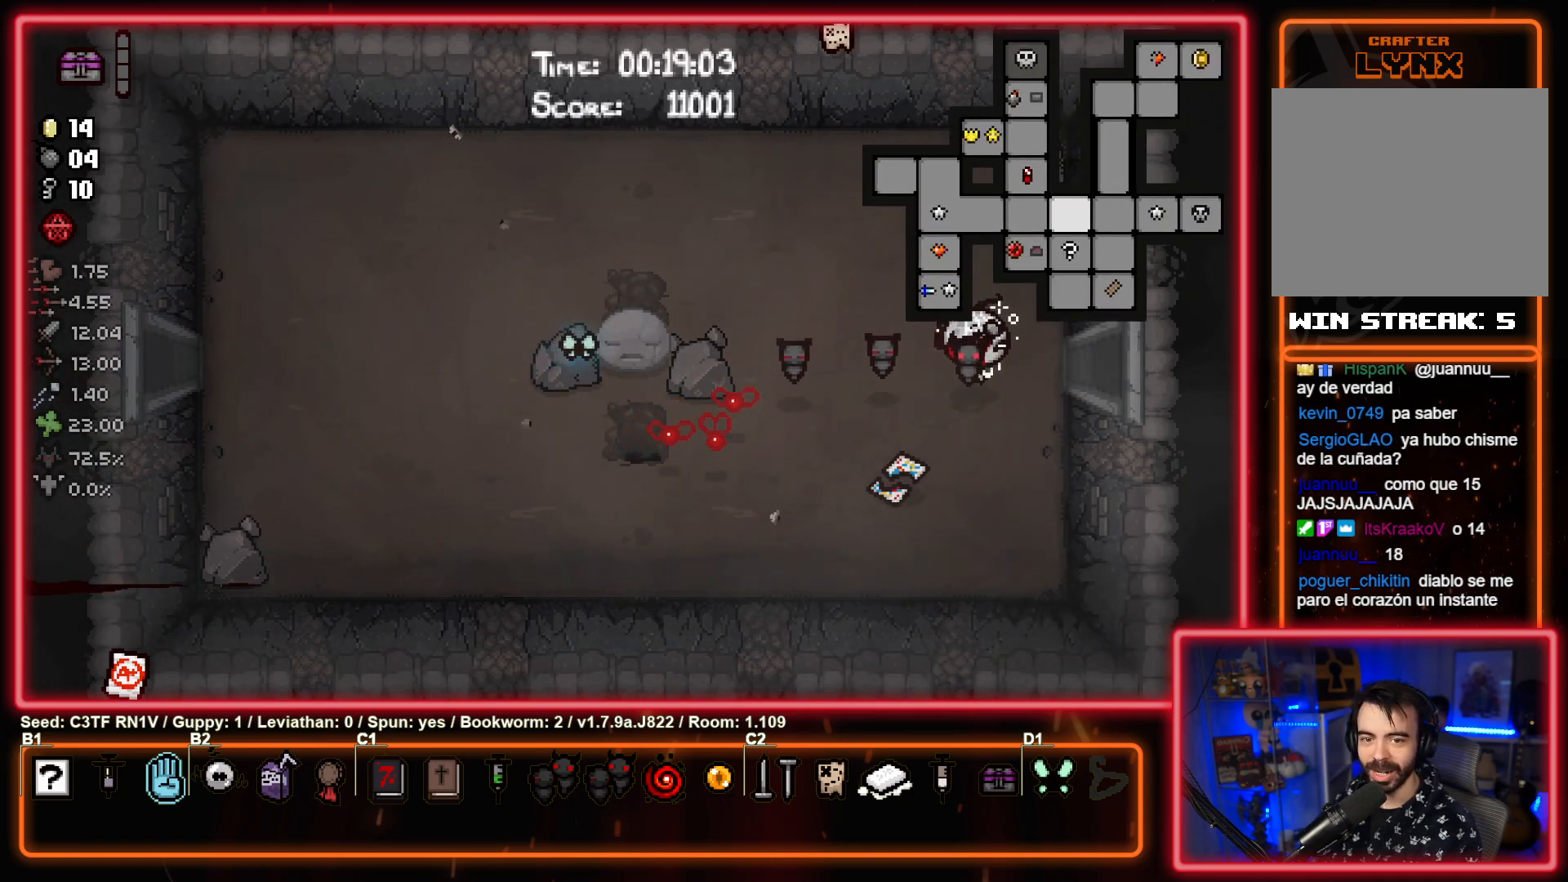
{"buttons": ["TOUCHPAD"], "left_stick": "center", "events": [[100, "left_stick", "right"], [250, "left_stick", "center"]]}
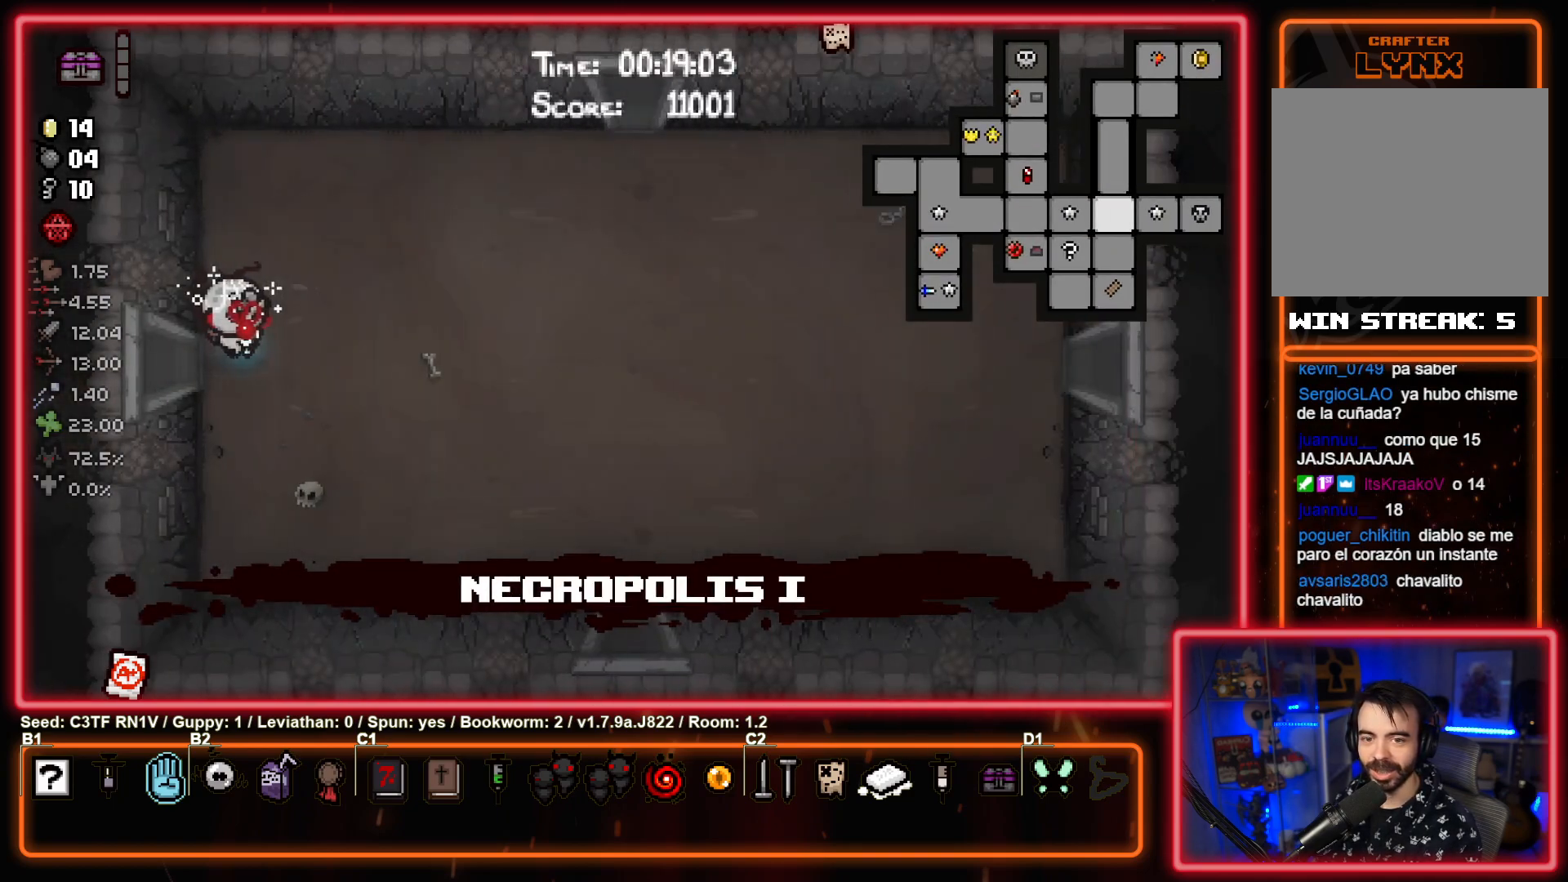
{"buttons": ["TOUCHPAD"], "left_stick": "right", "events": [[200, "left_stick", "right"]]}
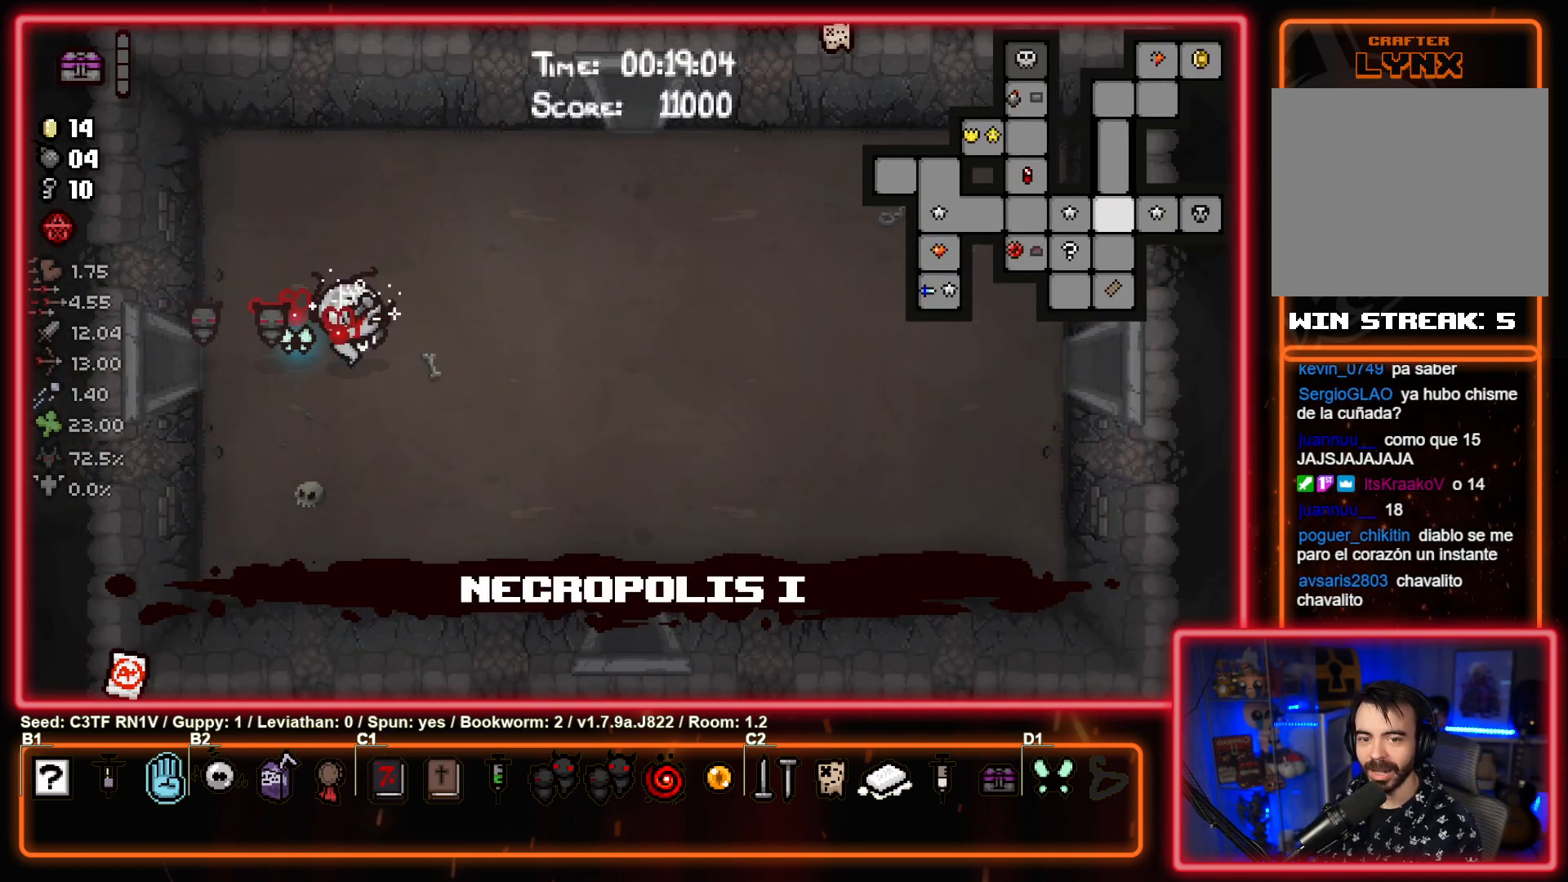
{"buttons": [], "left_stick": "down", "events": [[17, "TOUCHPAD", "up"], [33, "left_stick", "down-right"], [483, "left_stick", "down"]]}
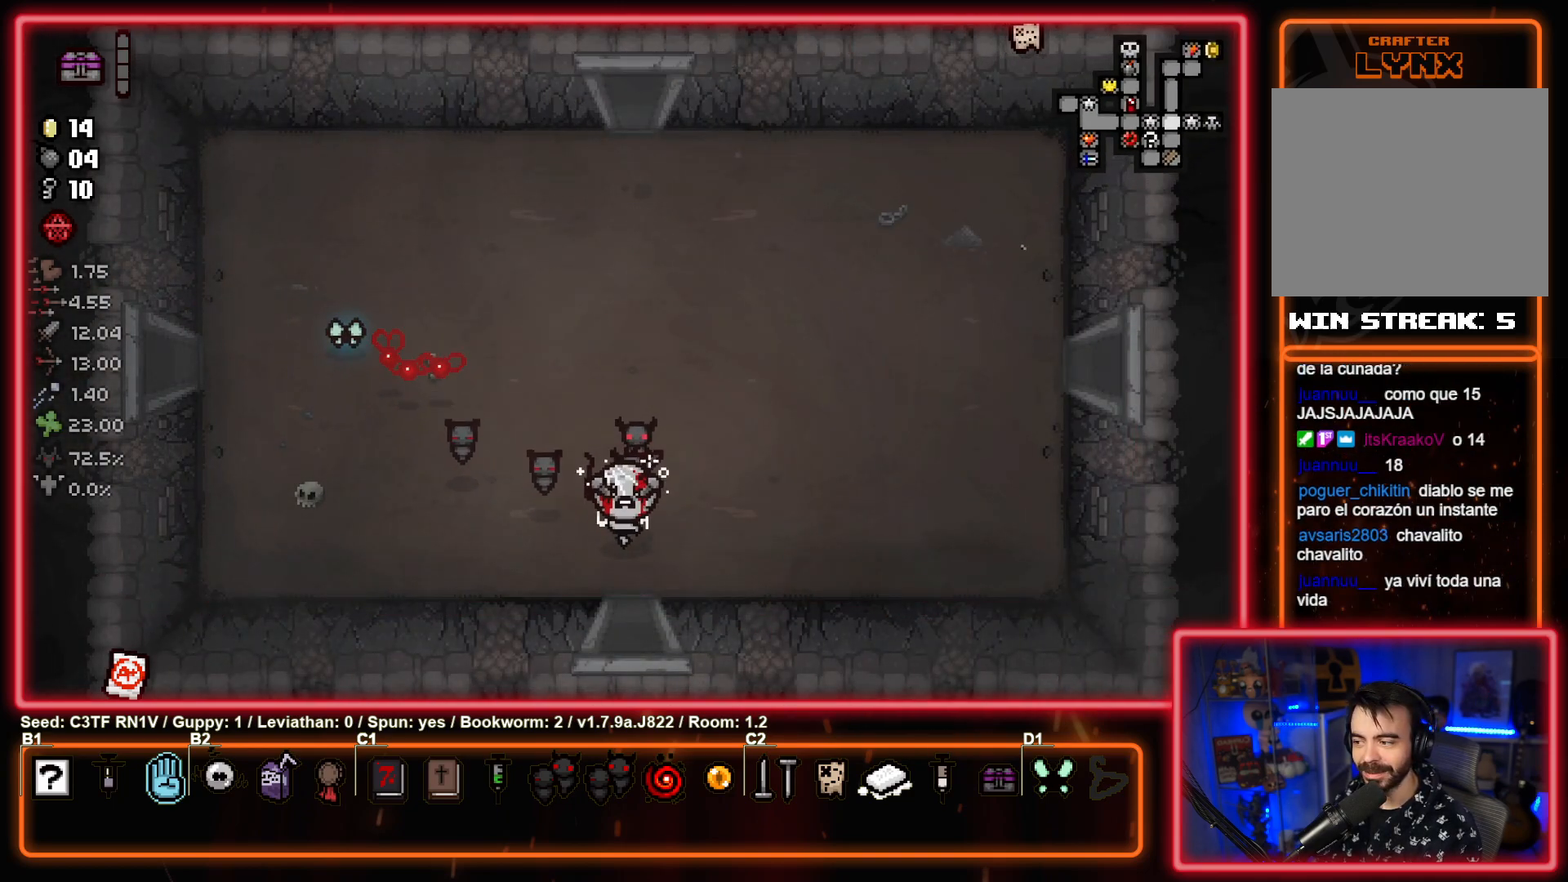
{"buttons": [], "left_stick": "center", "events": [[283, "left_stick", "center"]]}
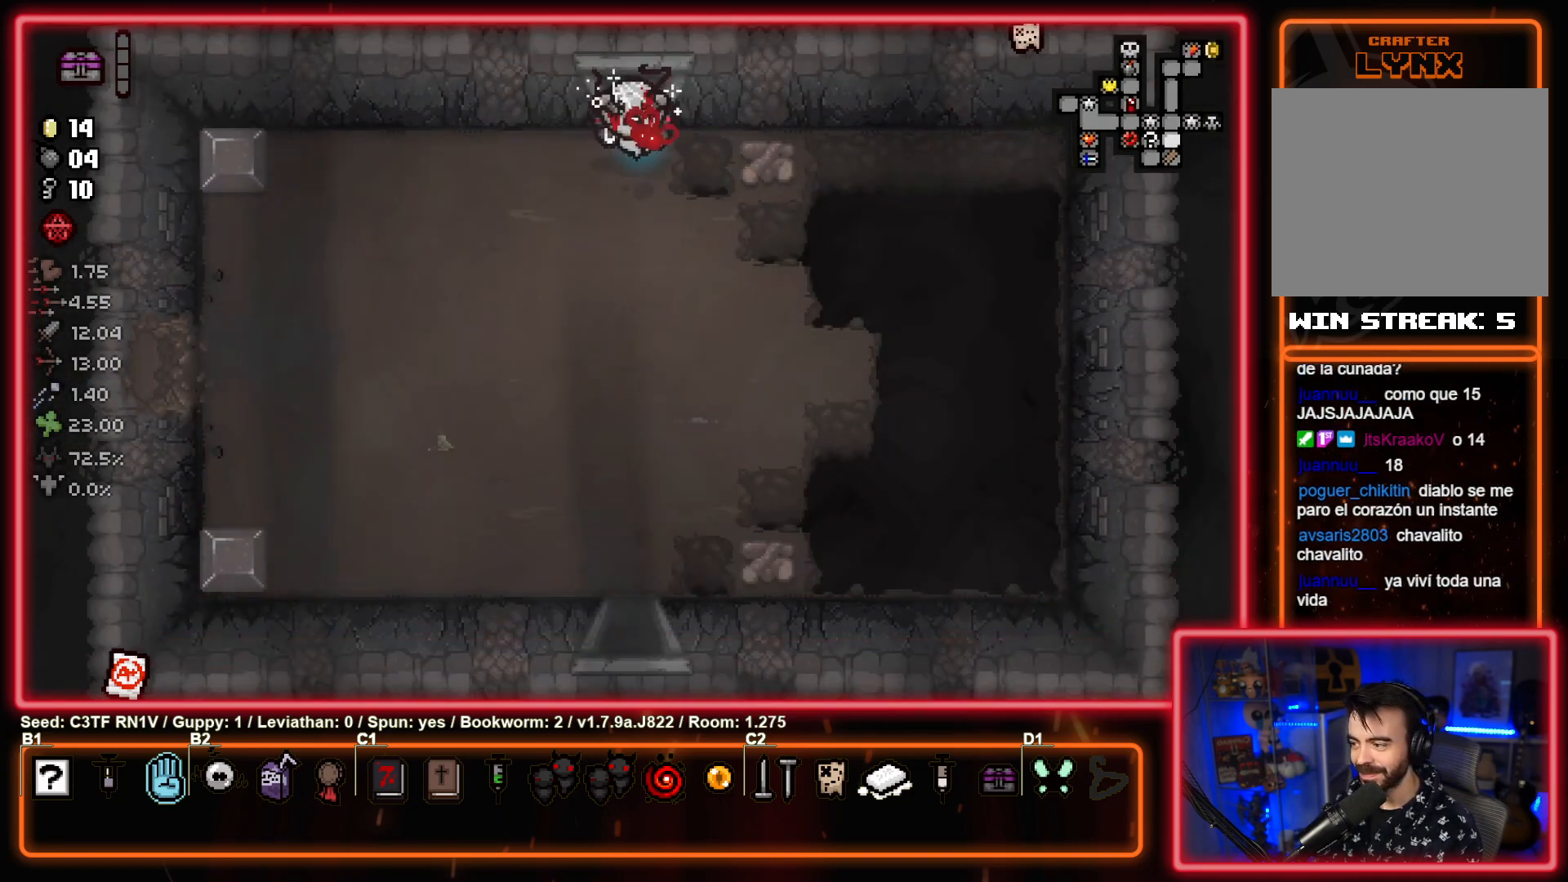
{"buttons": [], "left_stick": "down-left", "events": [[350, "left_stick", "down-left"]]}
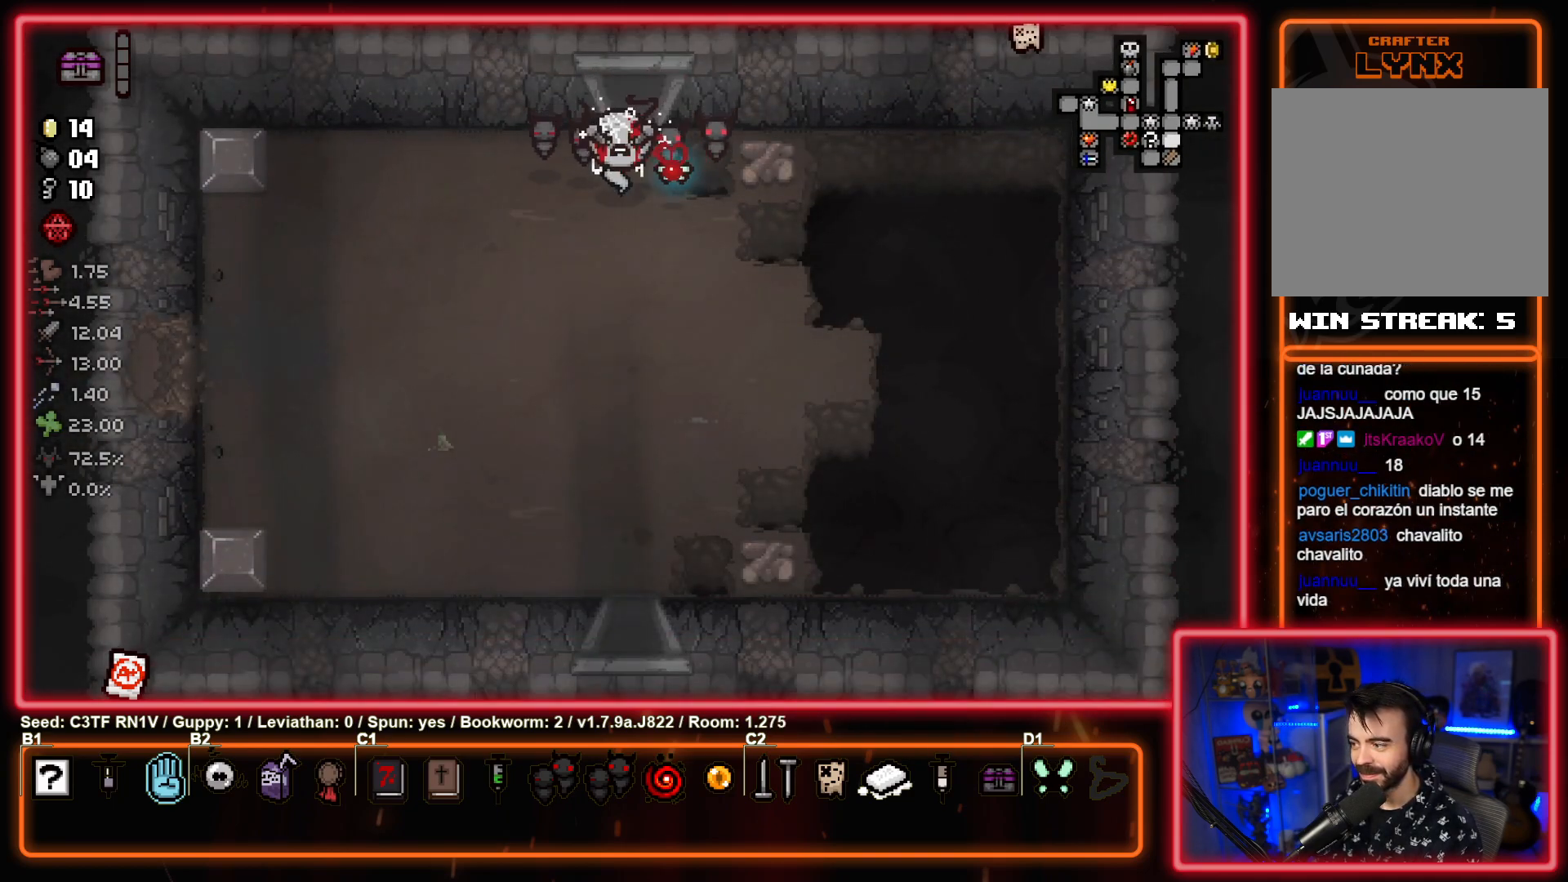
{"buttons": [], "left_stick": "left", "events": [[400, "left_stick", "left"]]}
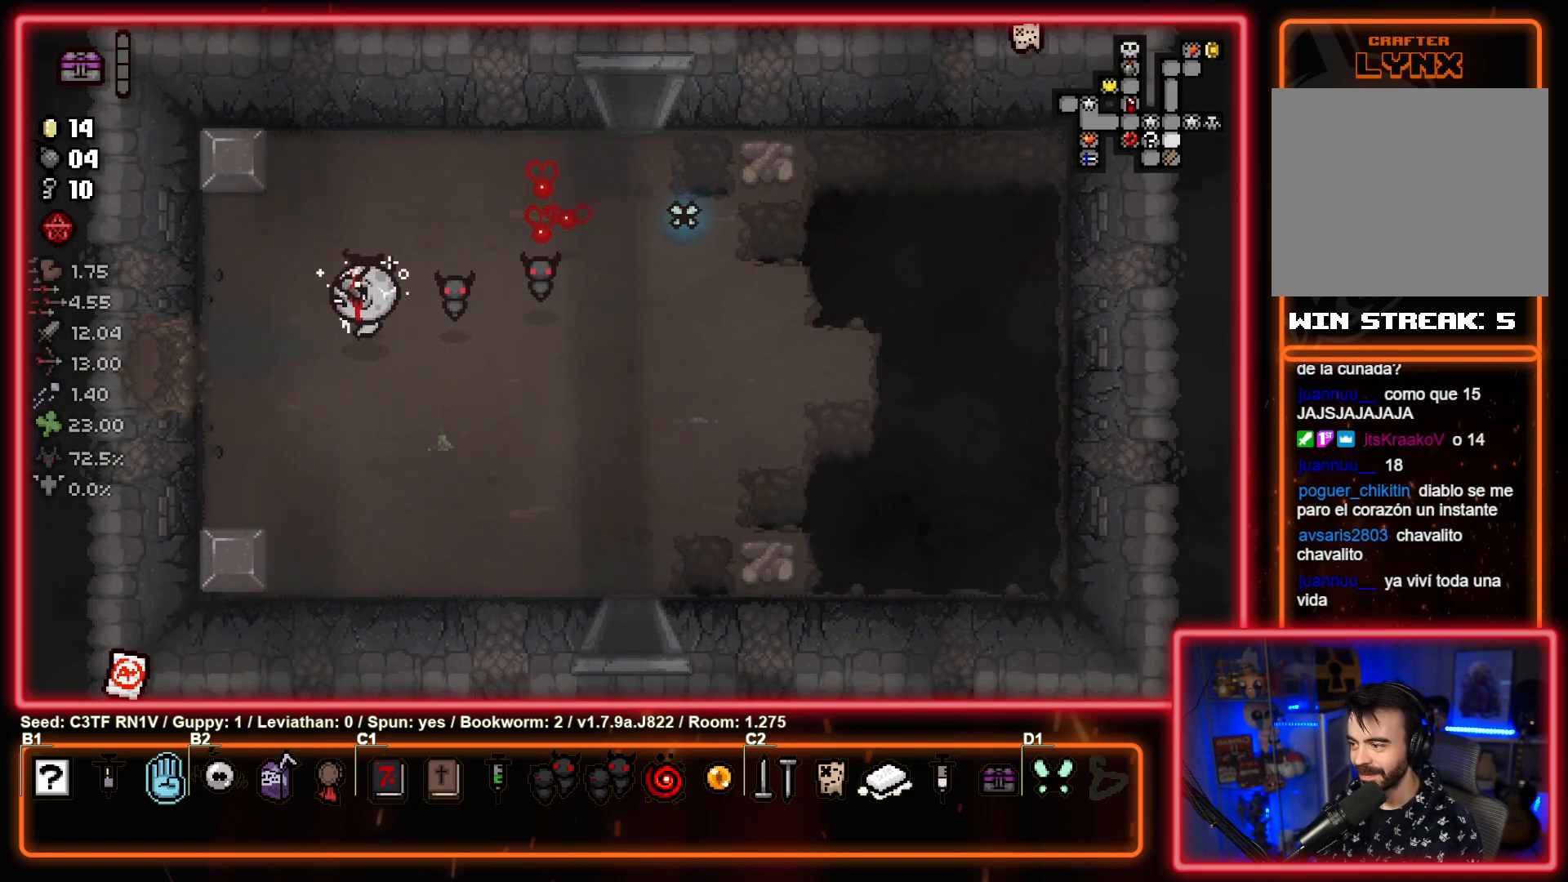
{"buttons": [], "left_stick": "center", "events": [[400, "left_stick", "center"]]}
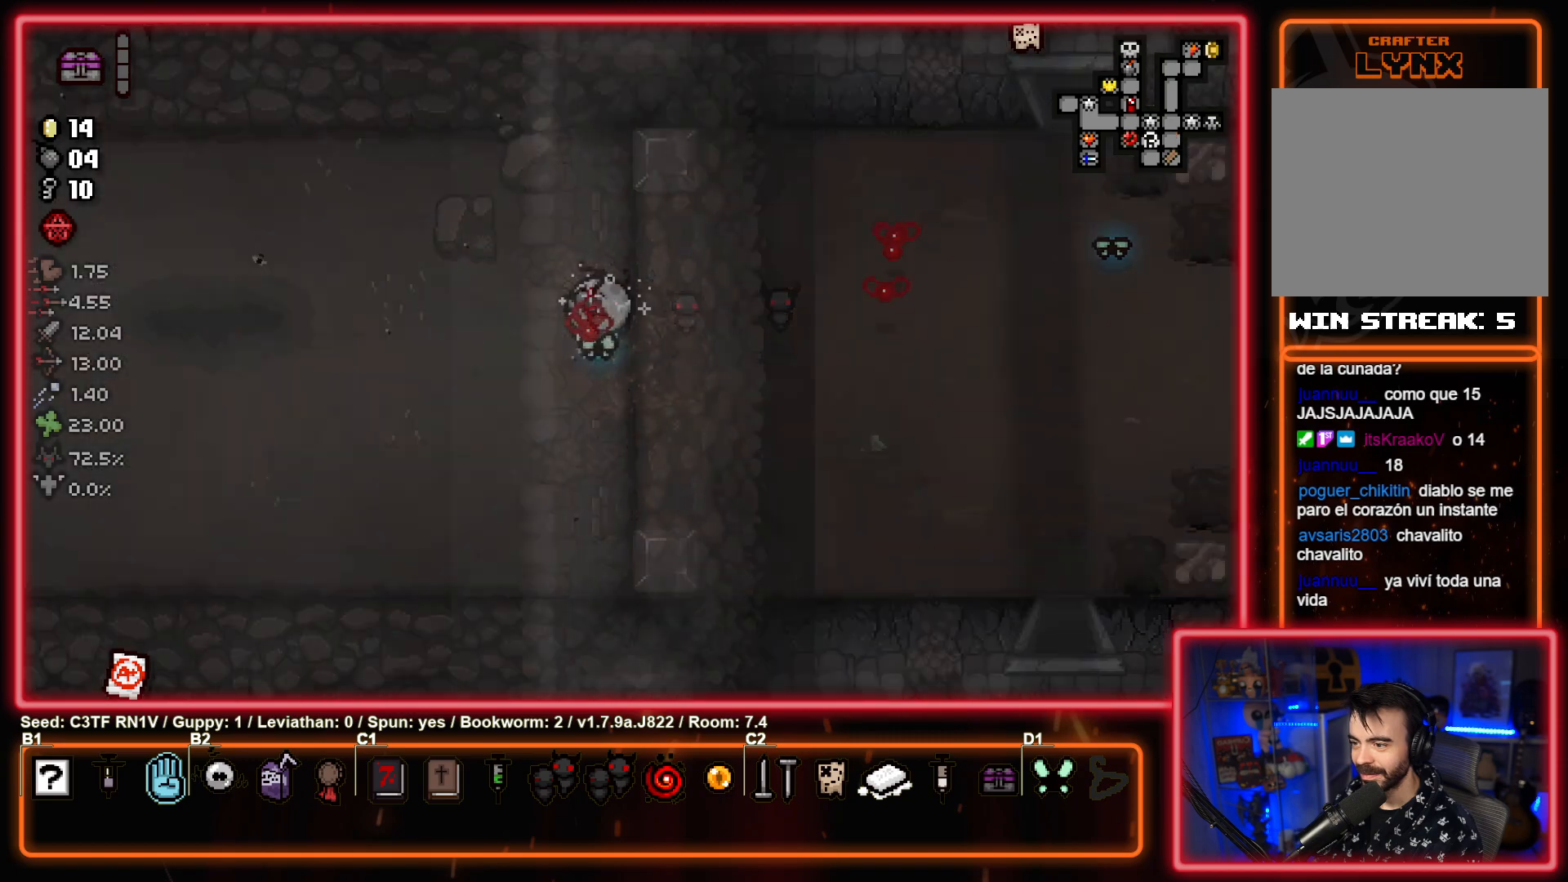
{"buttons": [], "left_stick": "center", "events": []}
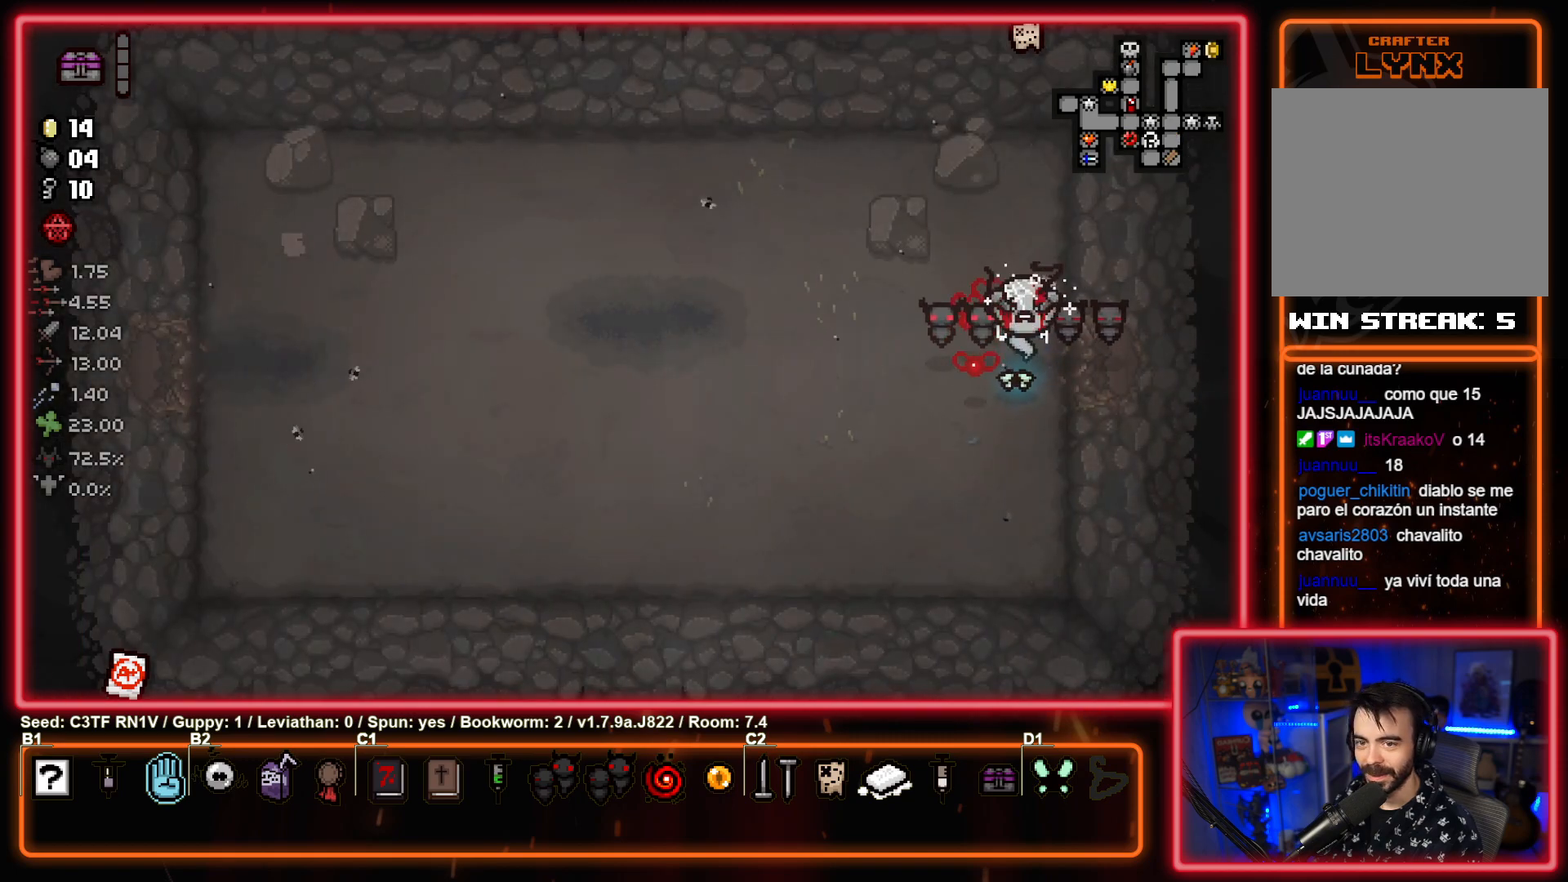
{"buttons": [], "left_stick": "center", "events": [[117, "left_stick", "right"], [450, "left_stick", "center"]]}
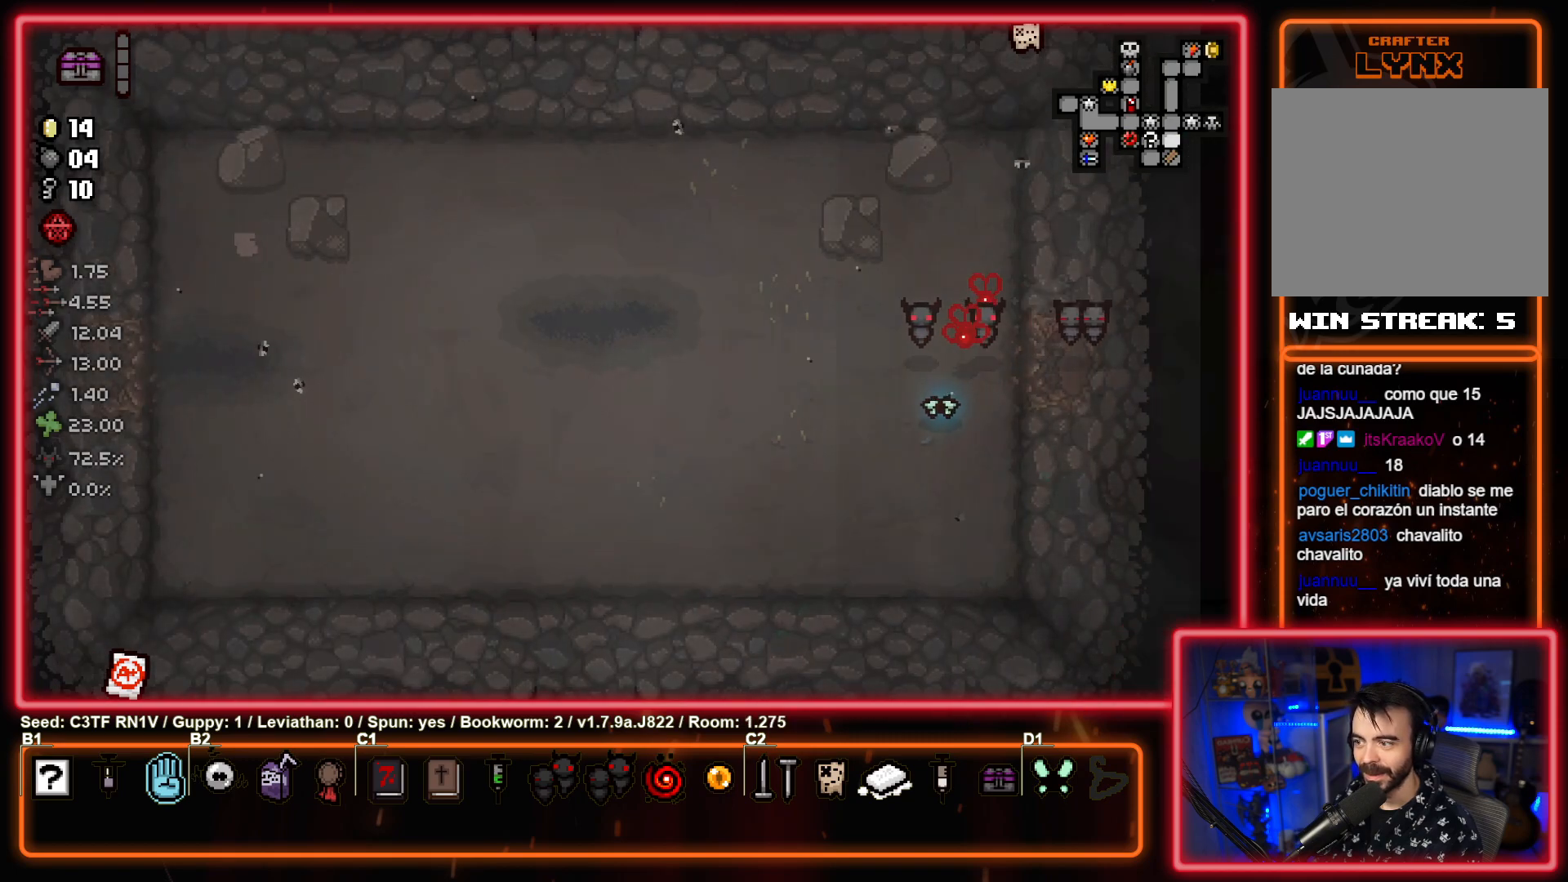
{"buttons": [], "left_stick": "up-right", "events": [[100, "left_stick", "right"], [333, "left_stick", "up-right"]]}
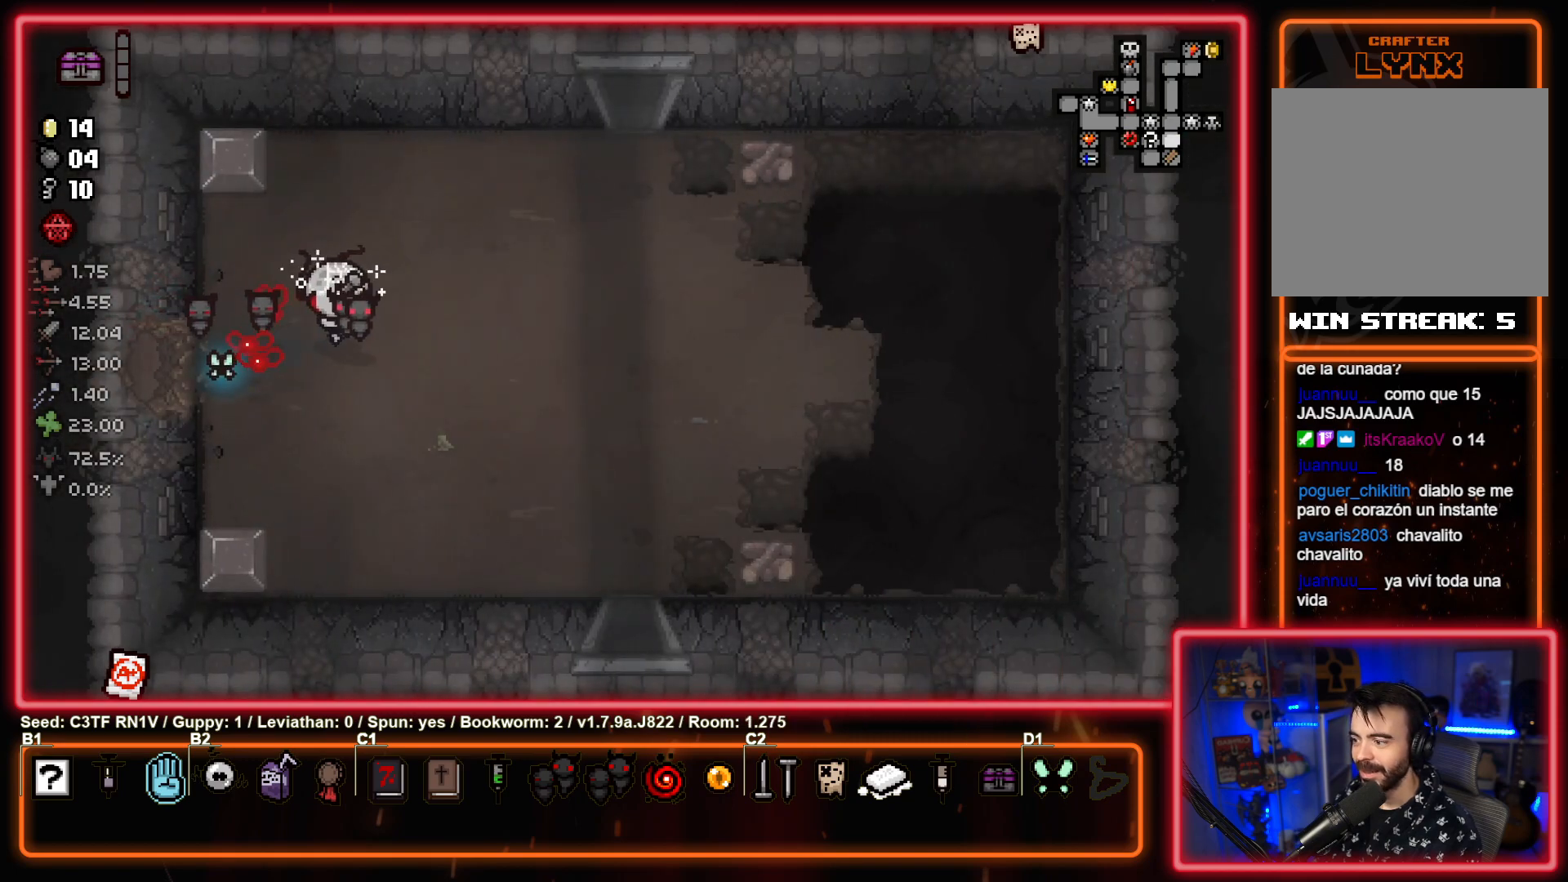
{"buttons": [], "left_stick": "up-right", "events": []}
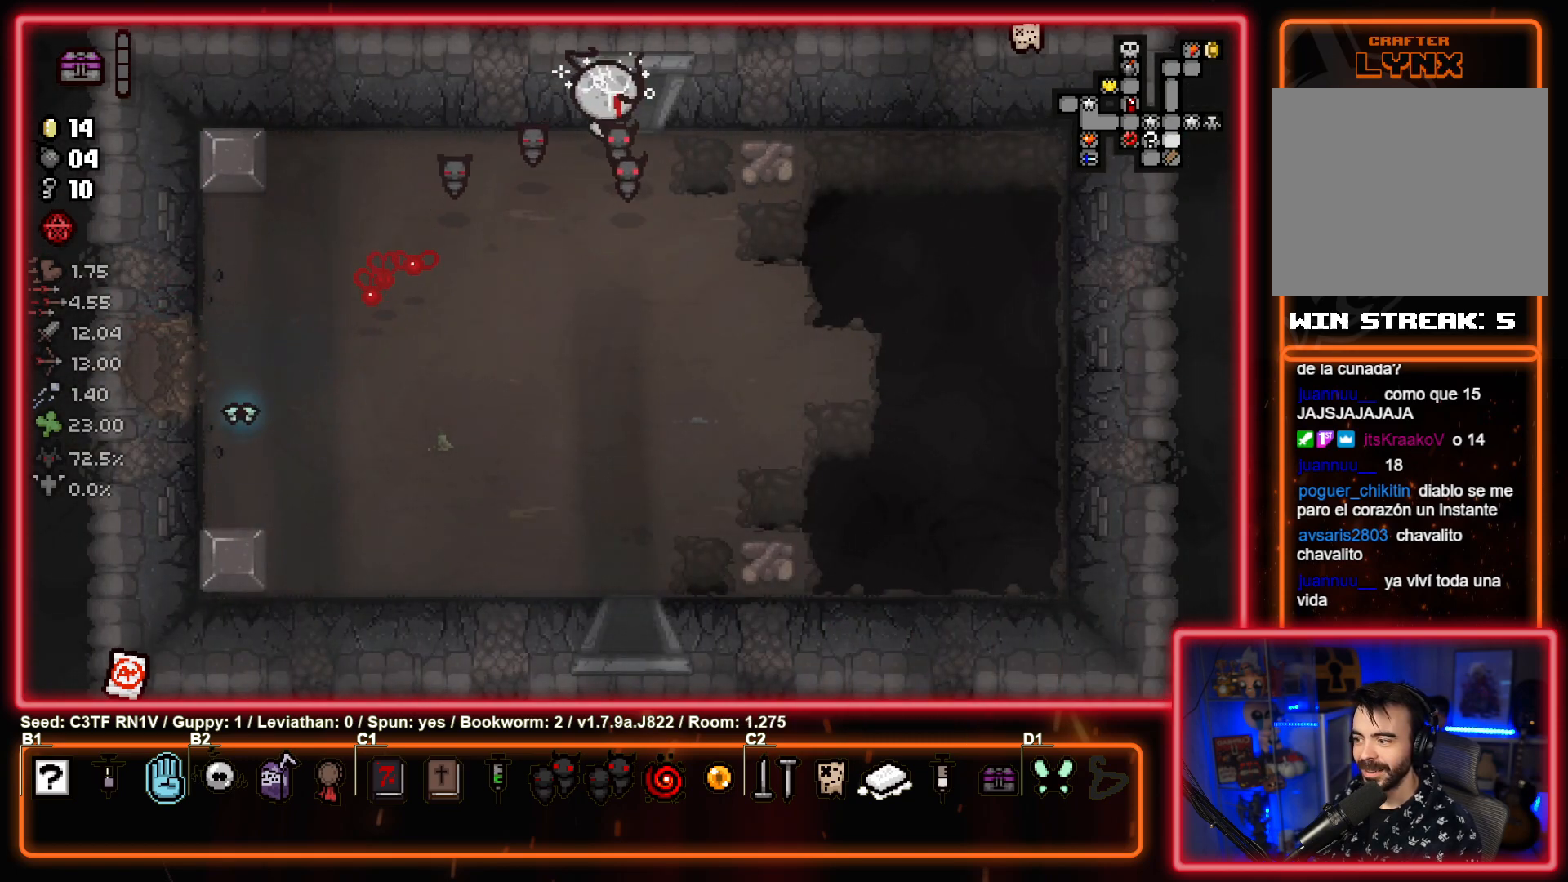
{"buttons": [], "left_stick": "center", "events": [[250, "left_stick", "center"]]}
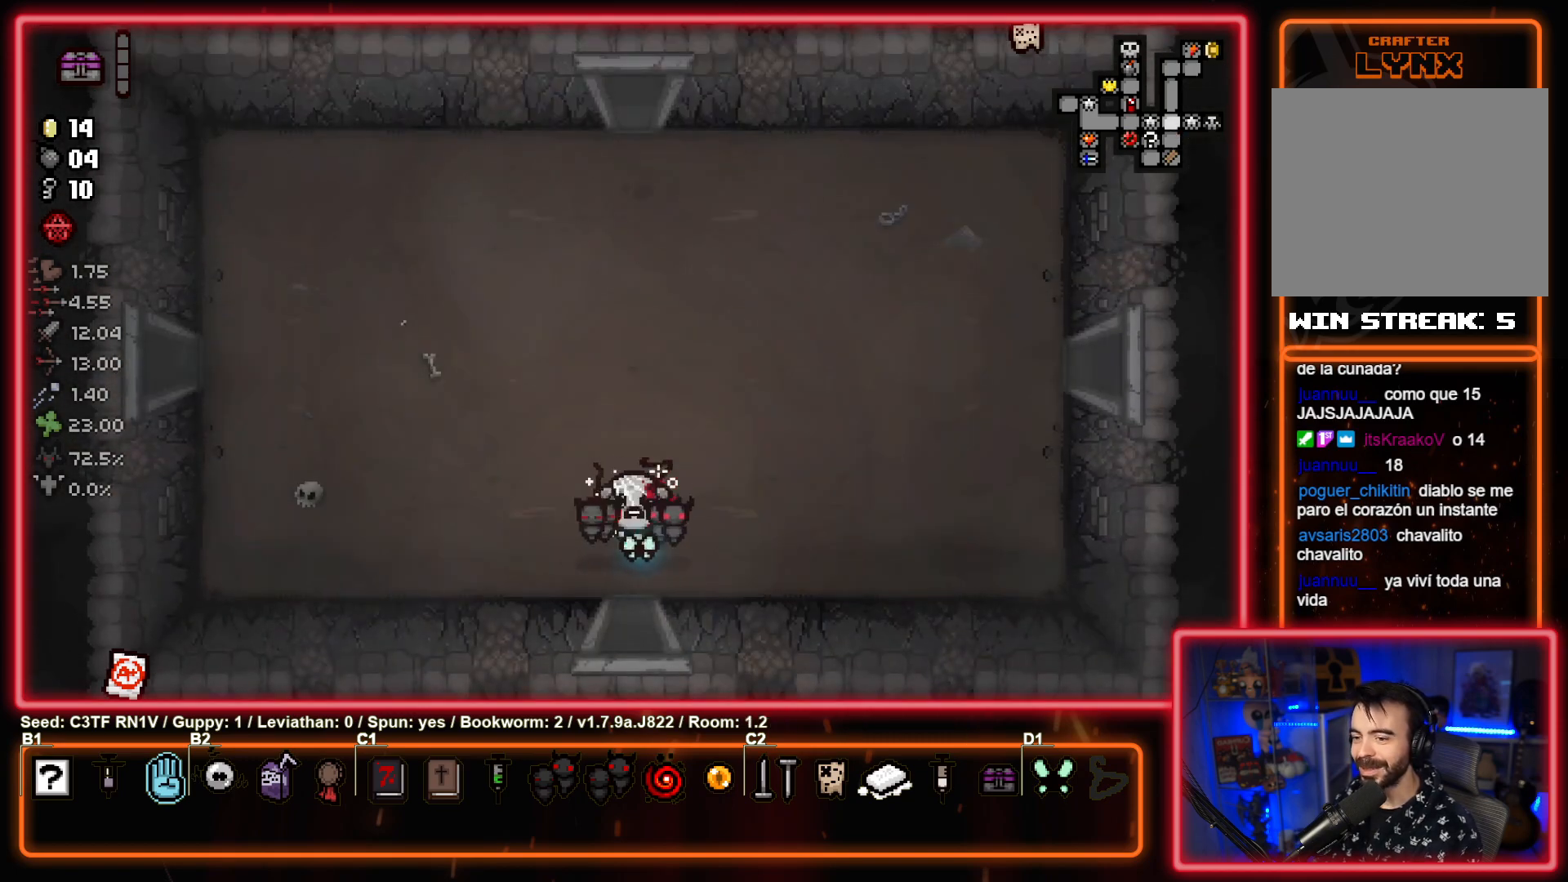
{"buttons": [], "left_stick": "up", "events": [[17, "left_stick", "up"]]}
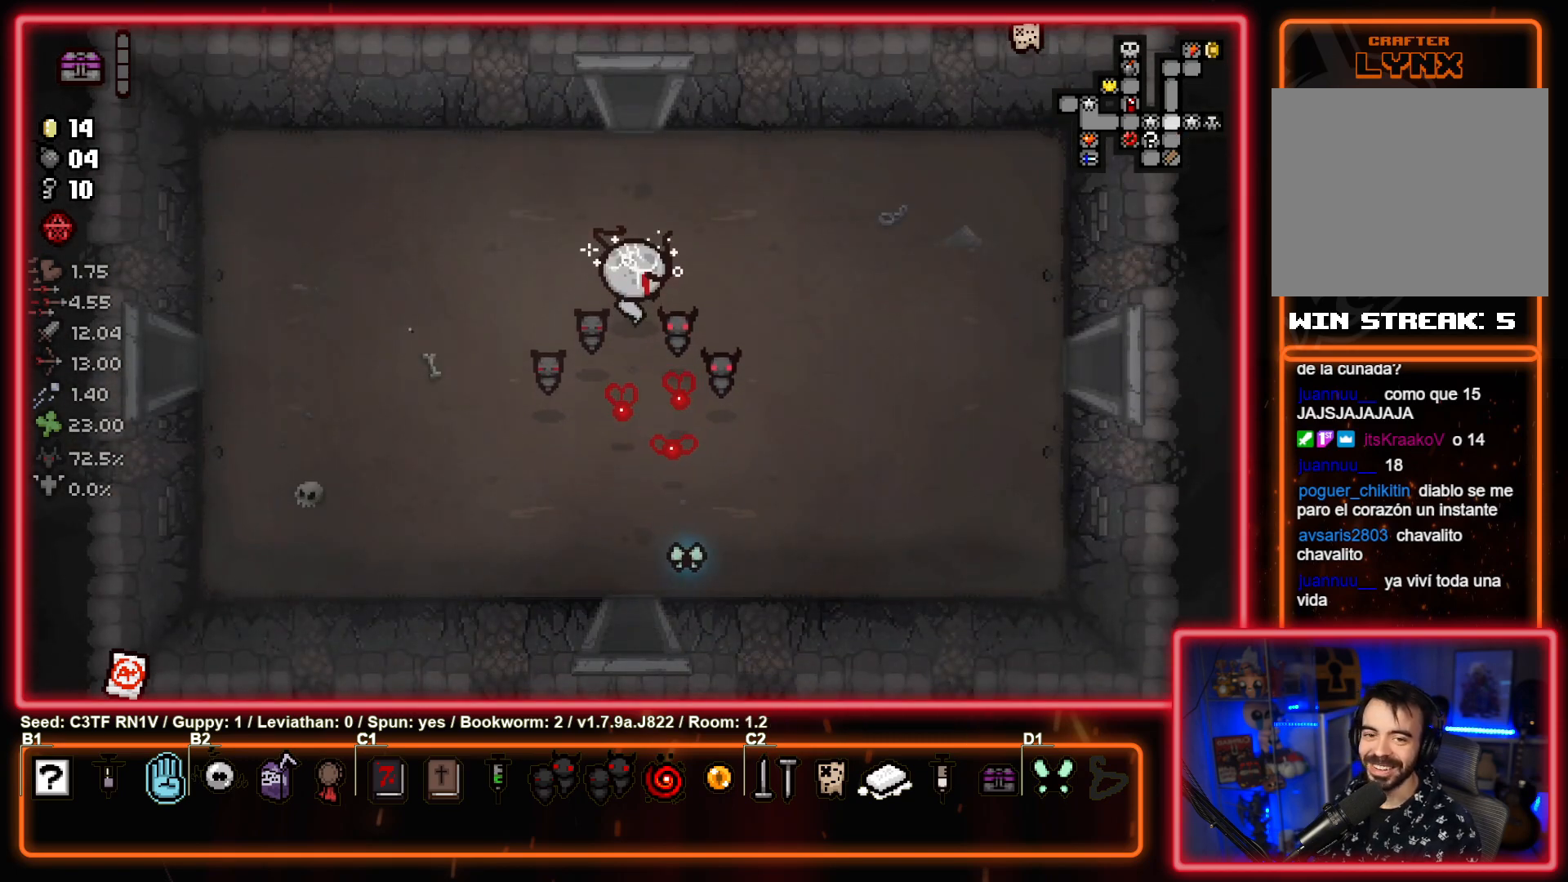
{"buttons": [], "left_stick": "center", "events": [[417, "left_stick", "center"]]}
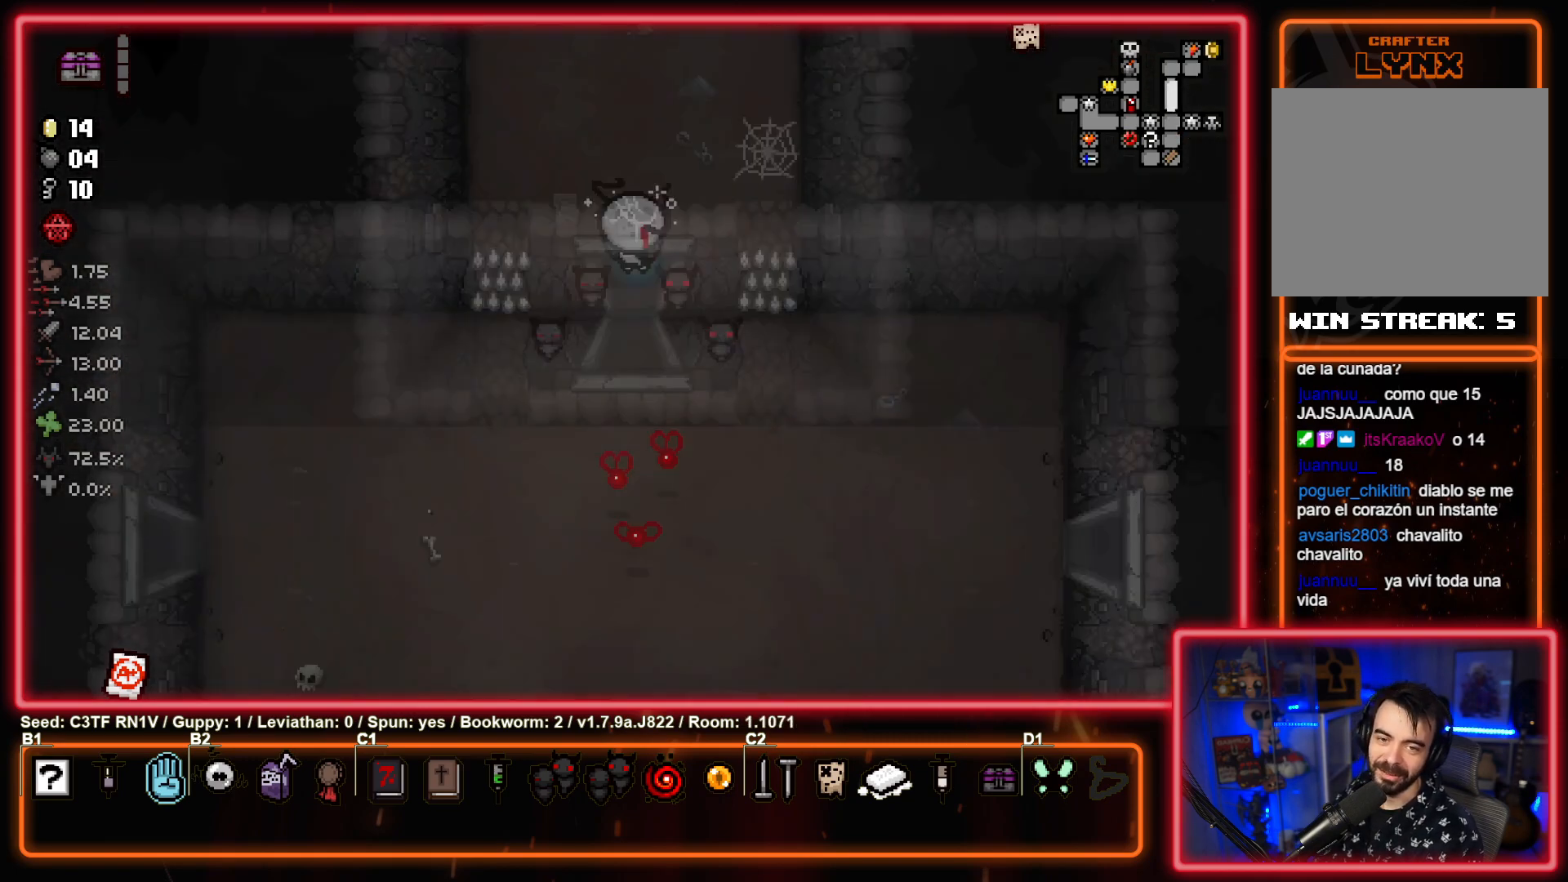
{"buttons": [], "left_stick": "up", "events": [[200, "left_stick", "up"]]}
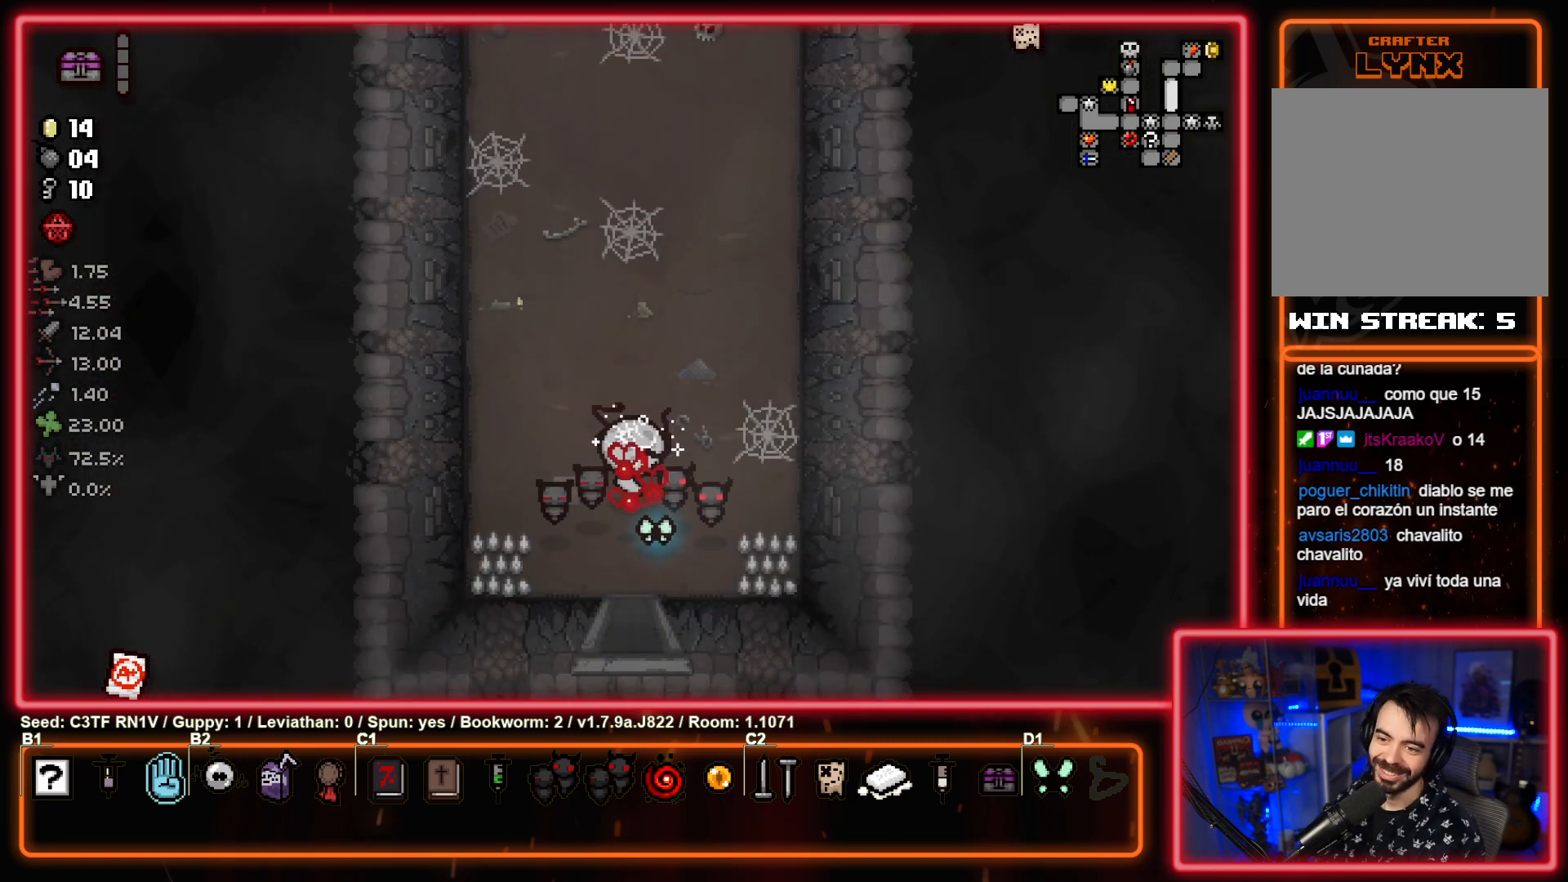
{"buttons": [], "left_stick": "up", "events": []}
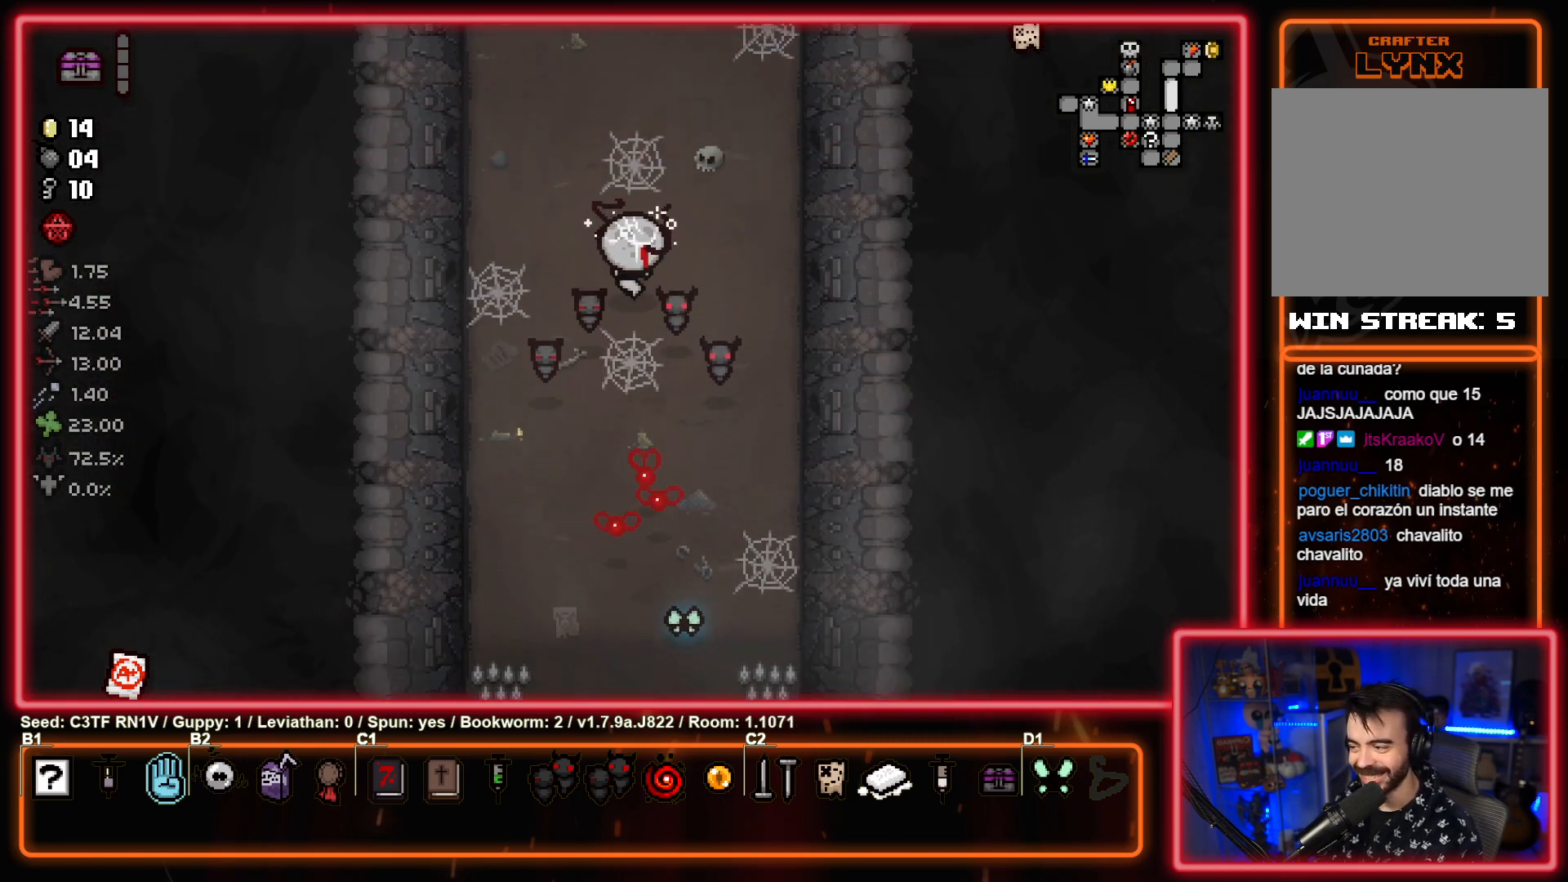
{"buttons": [], "left_stick": "up", "events": [[33, "left_stick", "center"], [167, "left_stick", "up"]]}
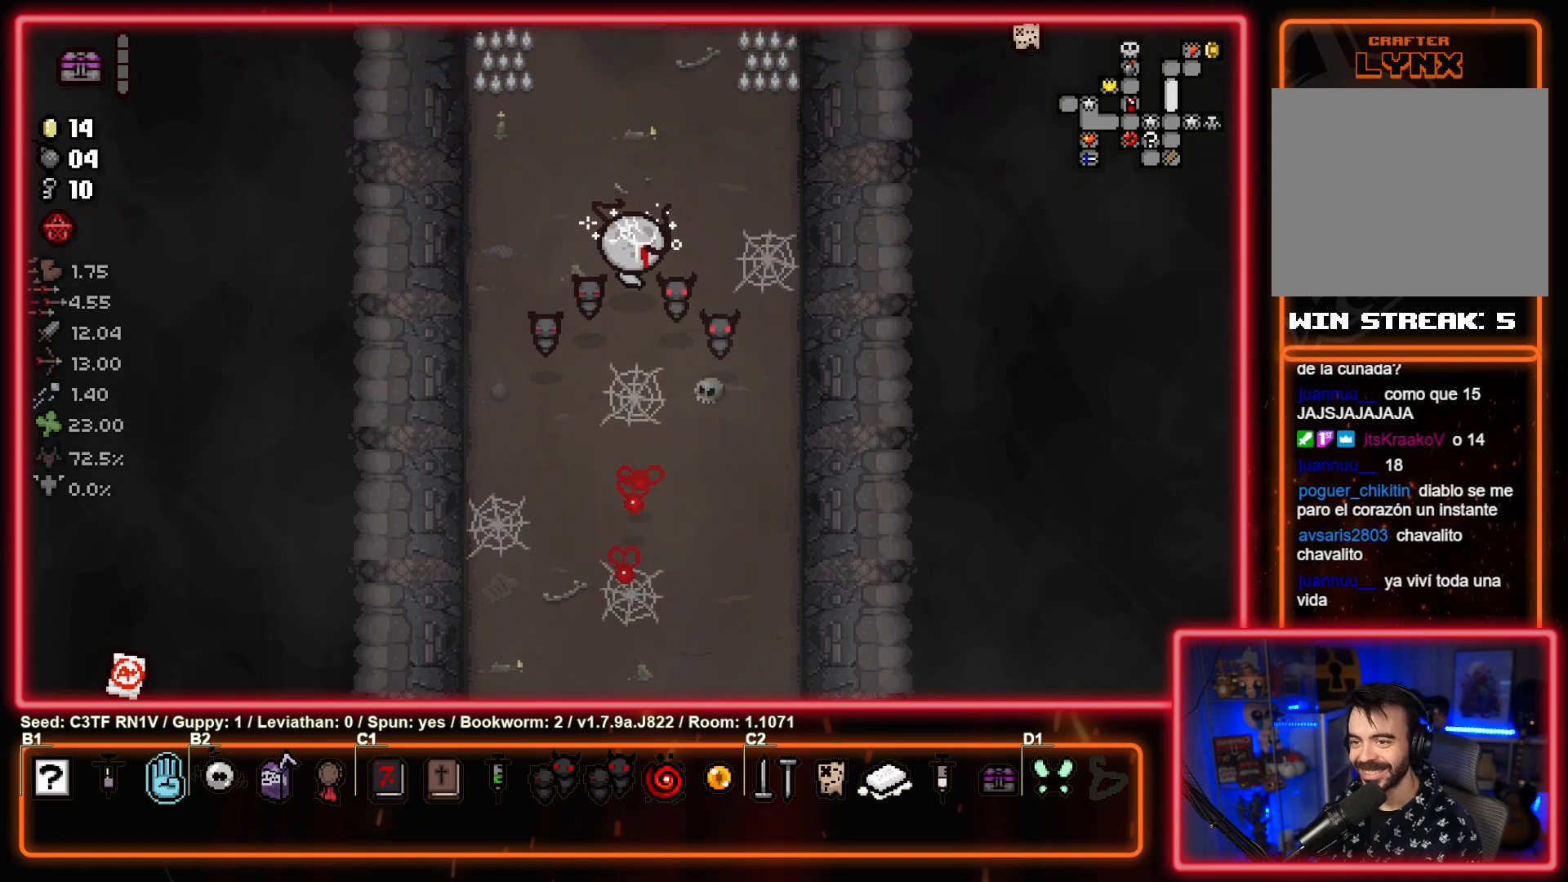
{"buttons": [], "left_stick": "up", "events": []}
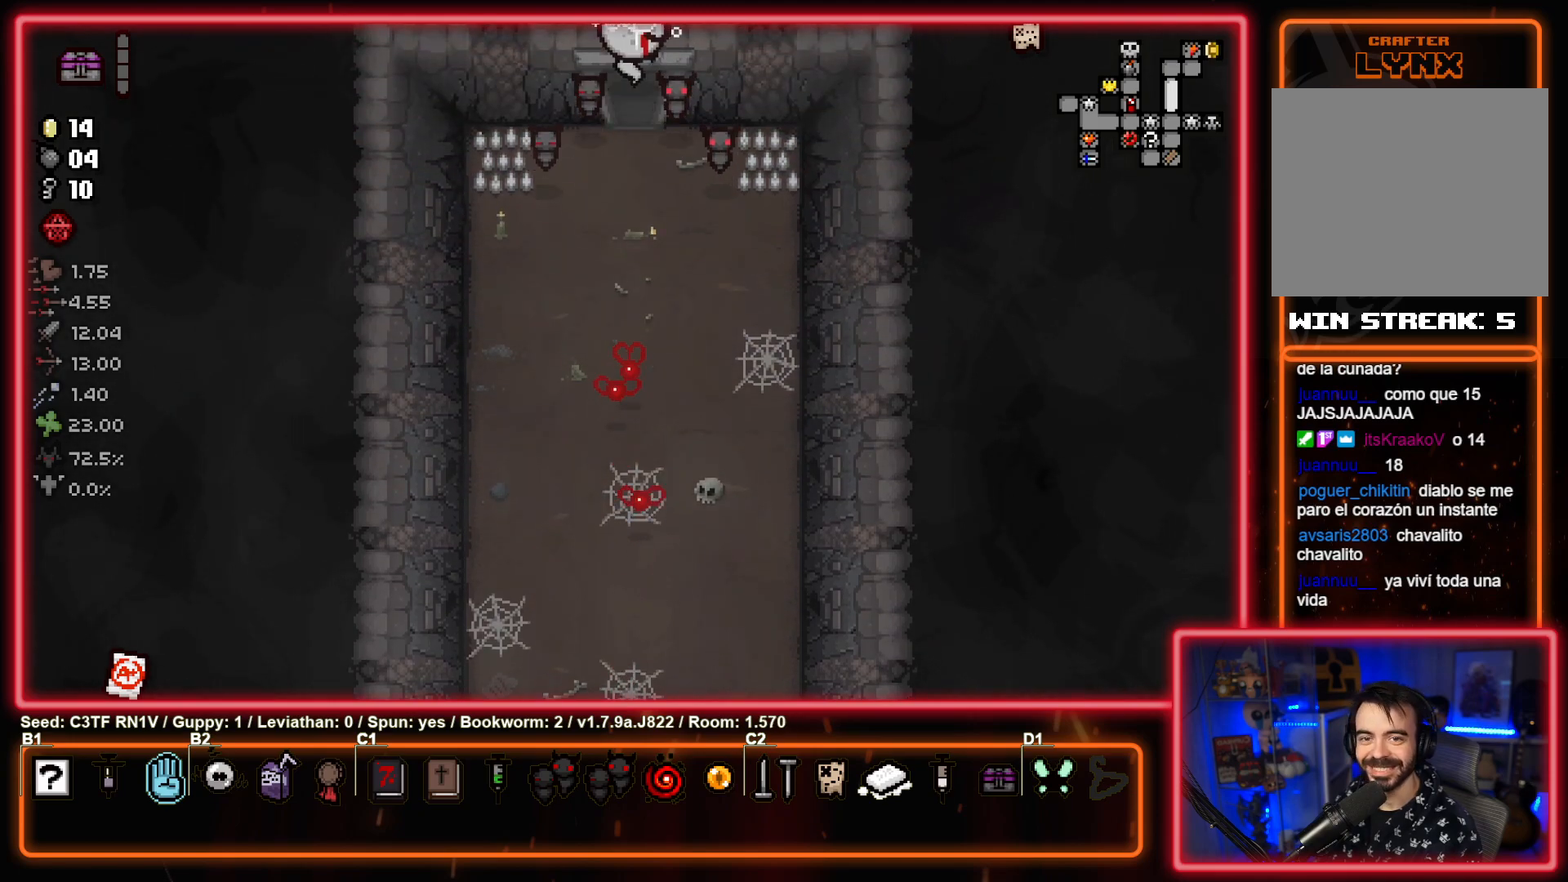
{"buttons": [], "left_stick": "center", "events": [[17, "left_stick", "center"]]}
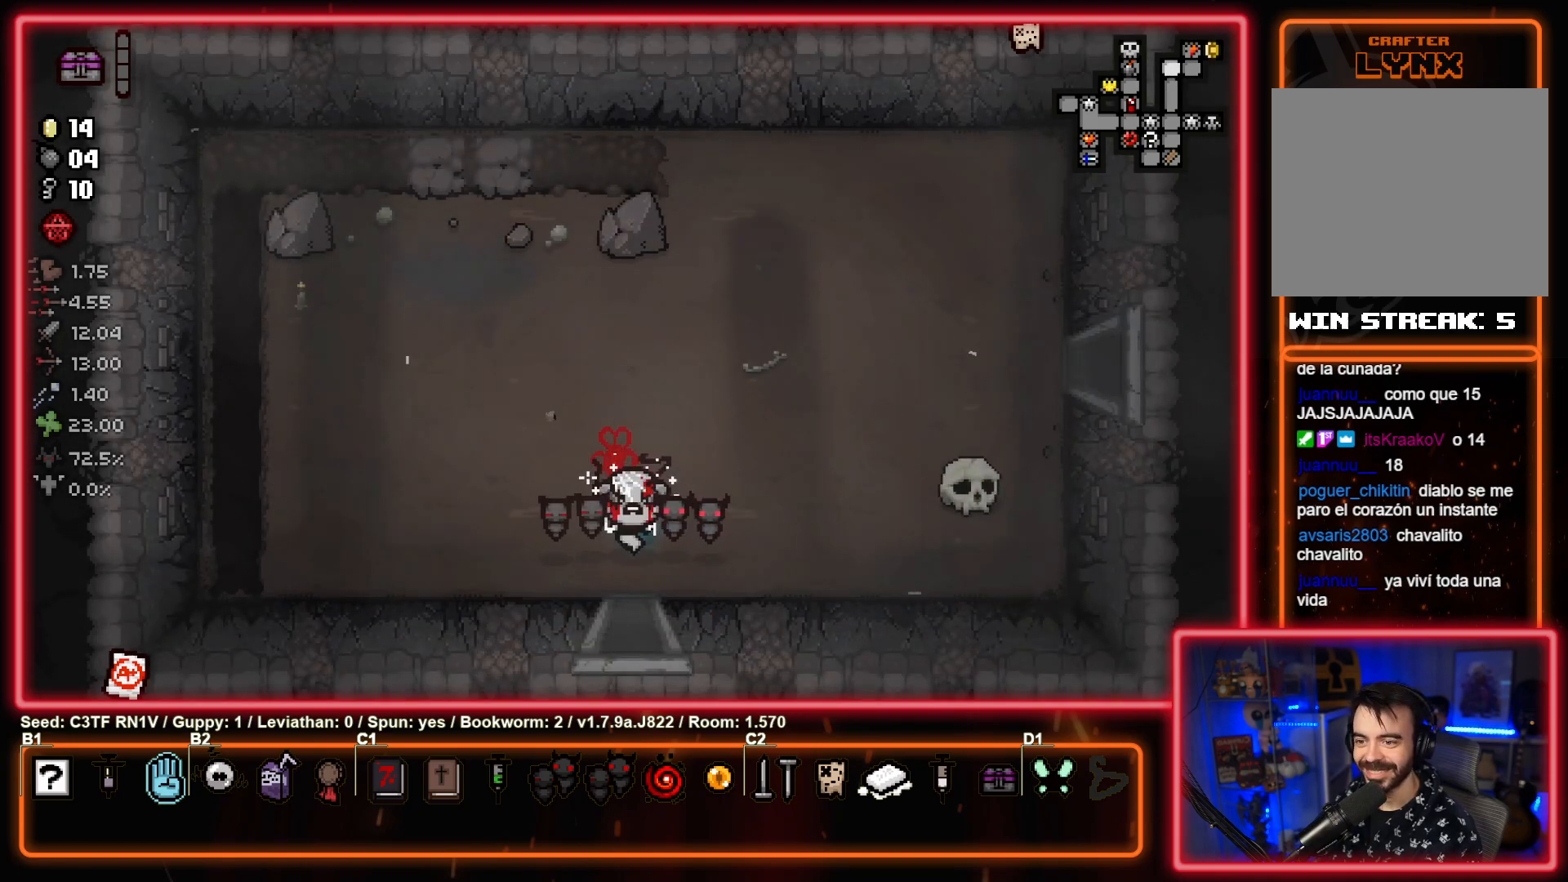
{"buttons": [], "left_stick": "up-right", "events": [[167, "left_stick", "up-right"]]}
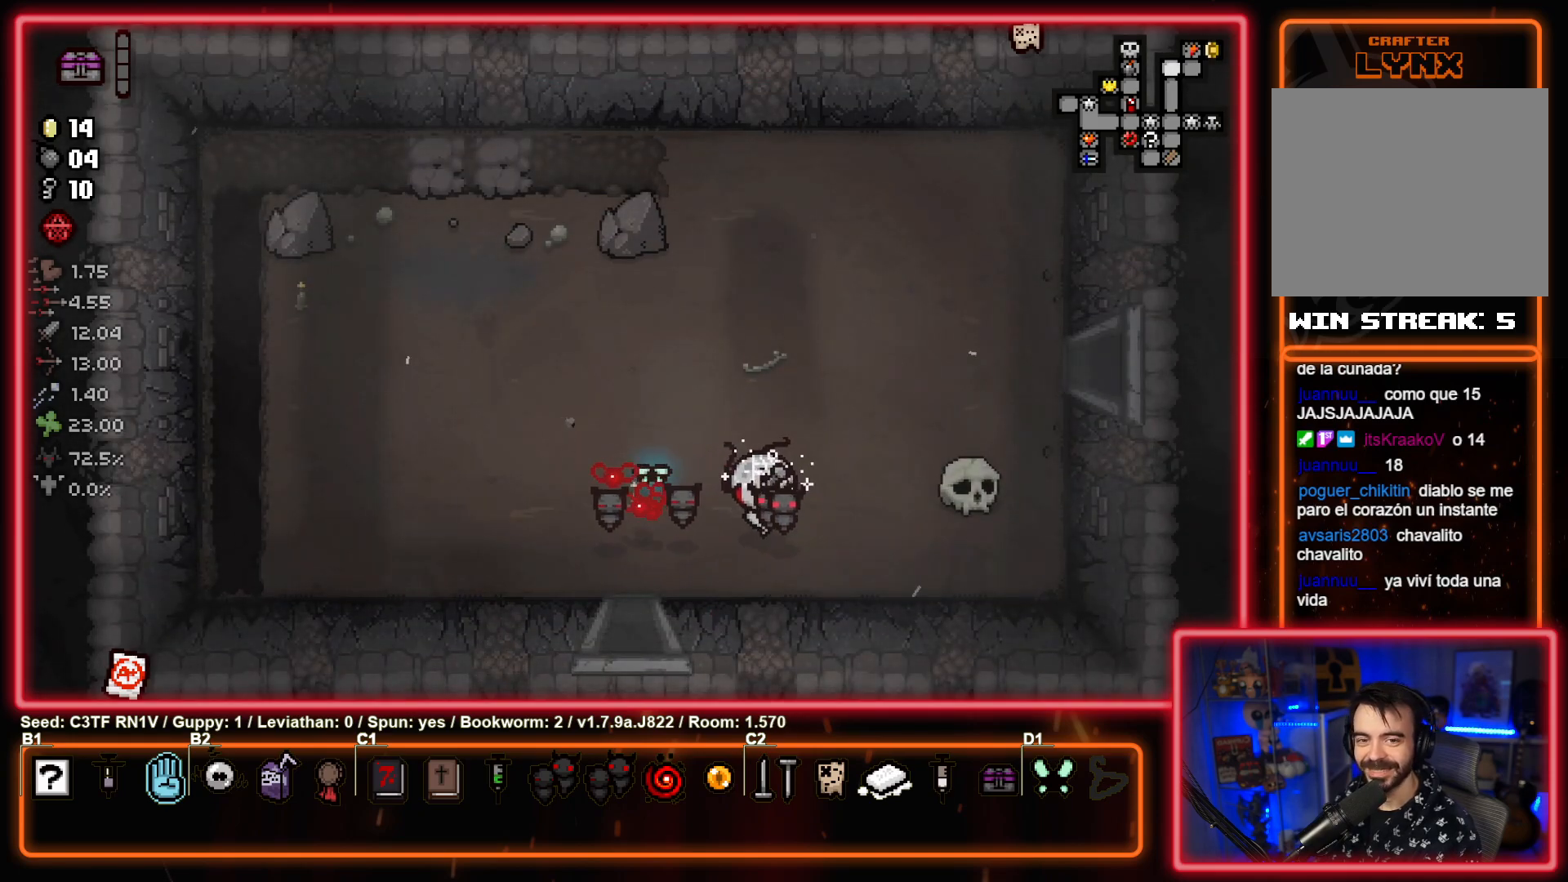
{"buttons": [], "left_stick": "right", "events": [[417, "left_stick", "right"]]}
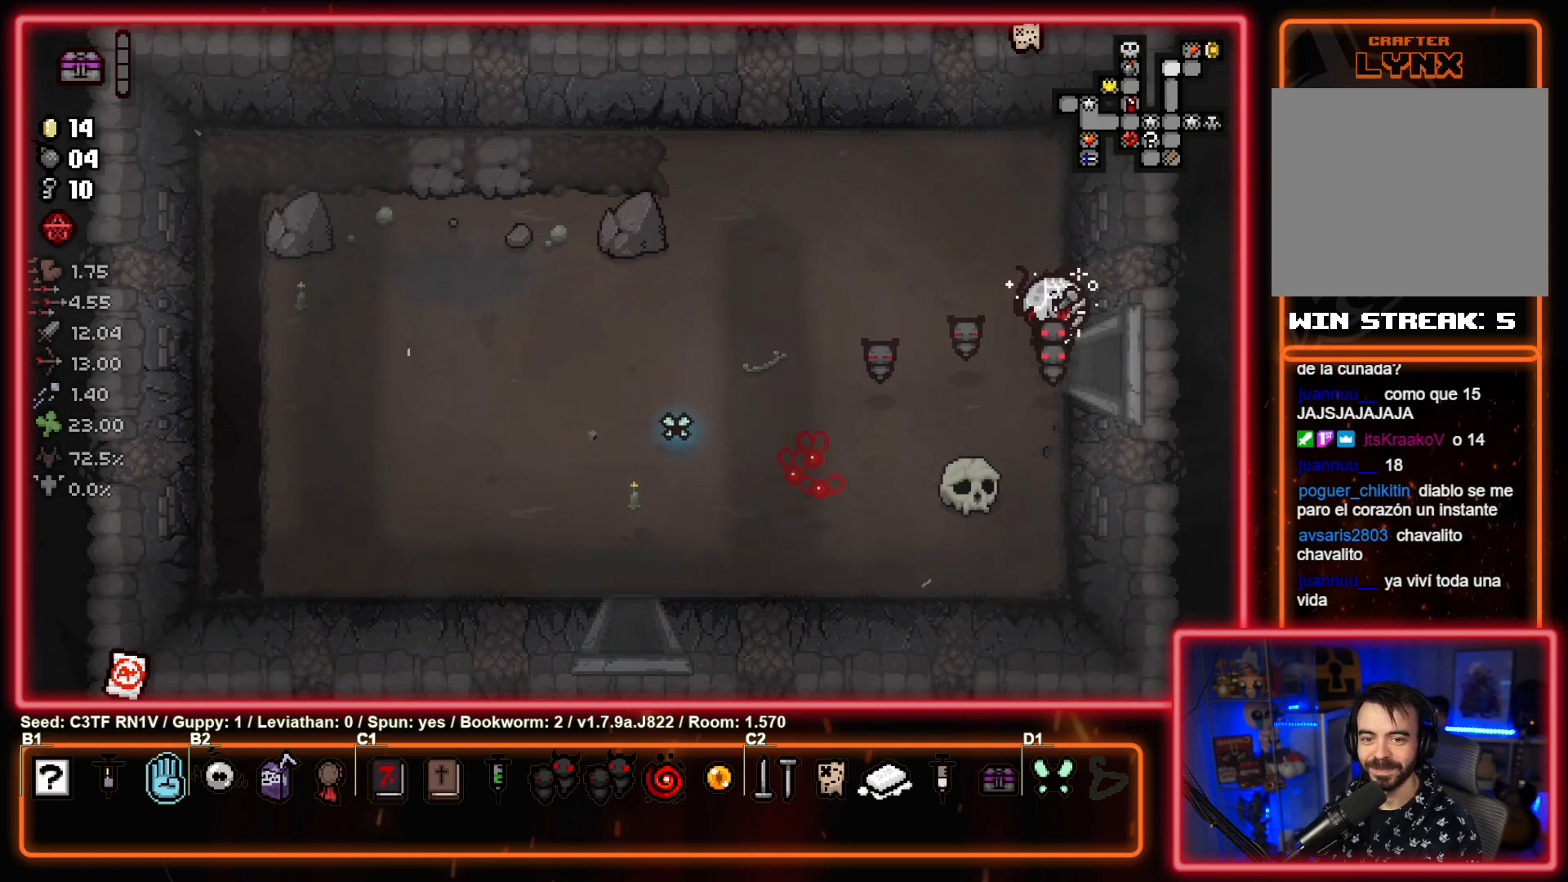
{"buttons": [], "left_stick": "center", "events": [[200, "left_stick", "center"]]}
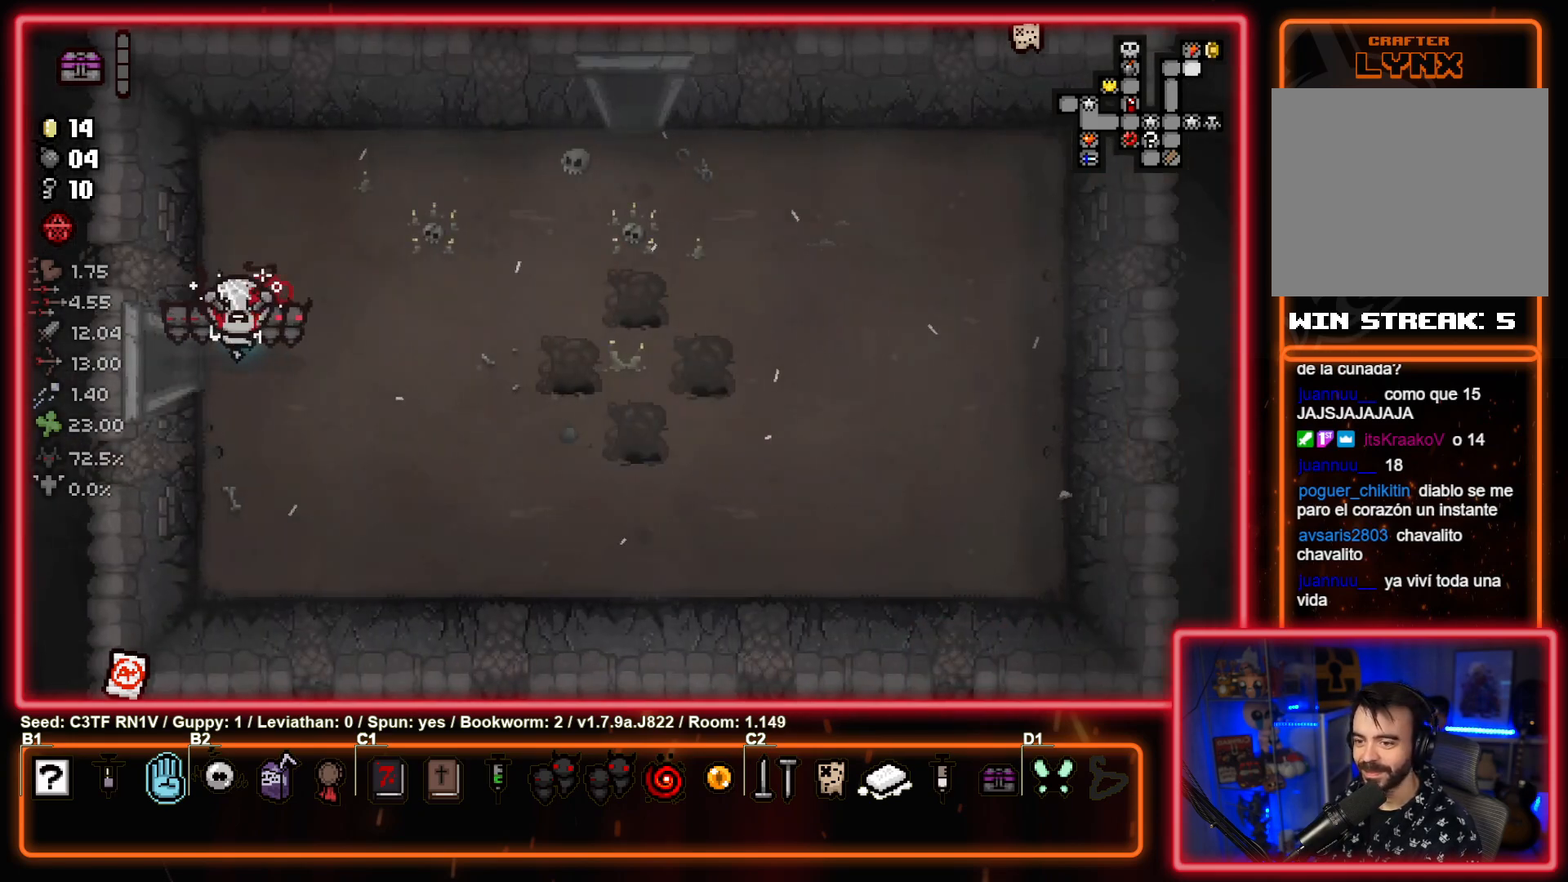
{"buttons": [], "left_stick": "up-right", "events": [[67, "left_stick", "right"], [183, "left_stick", "up-right"]]}